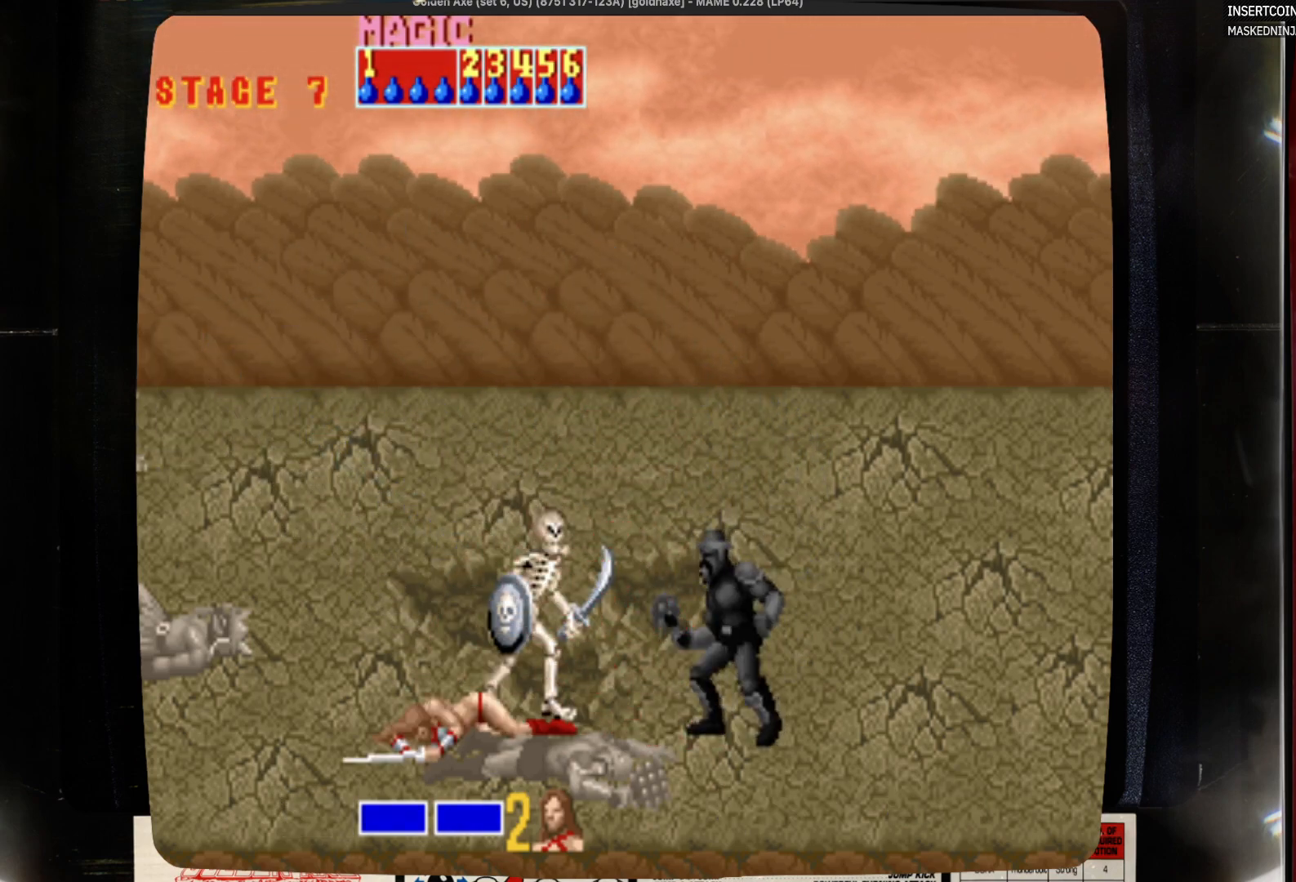
Gameplay with a controller (PlayStation layout); each line is a JSON object with the inputs held at the frame after it. "events" lists button and stick changes between this image and that frame as [ms after this image, input, new state], when the widget could be followed in between. Not read: CIRCLE L1 L2 L3 R1 R2 R3 SELECT START.
{"buttons": [], "events": []}
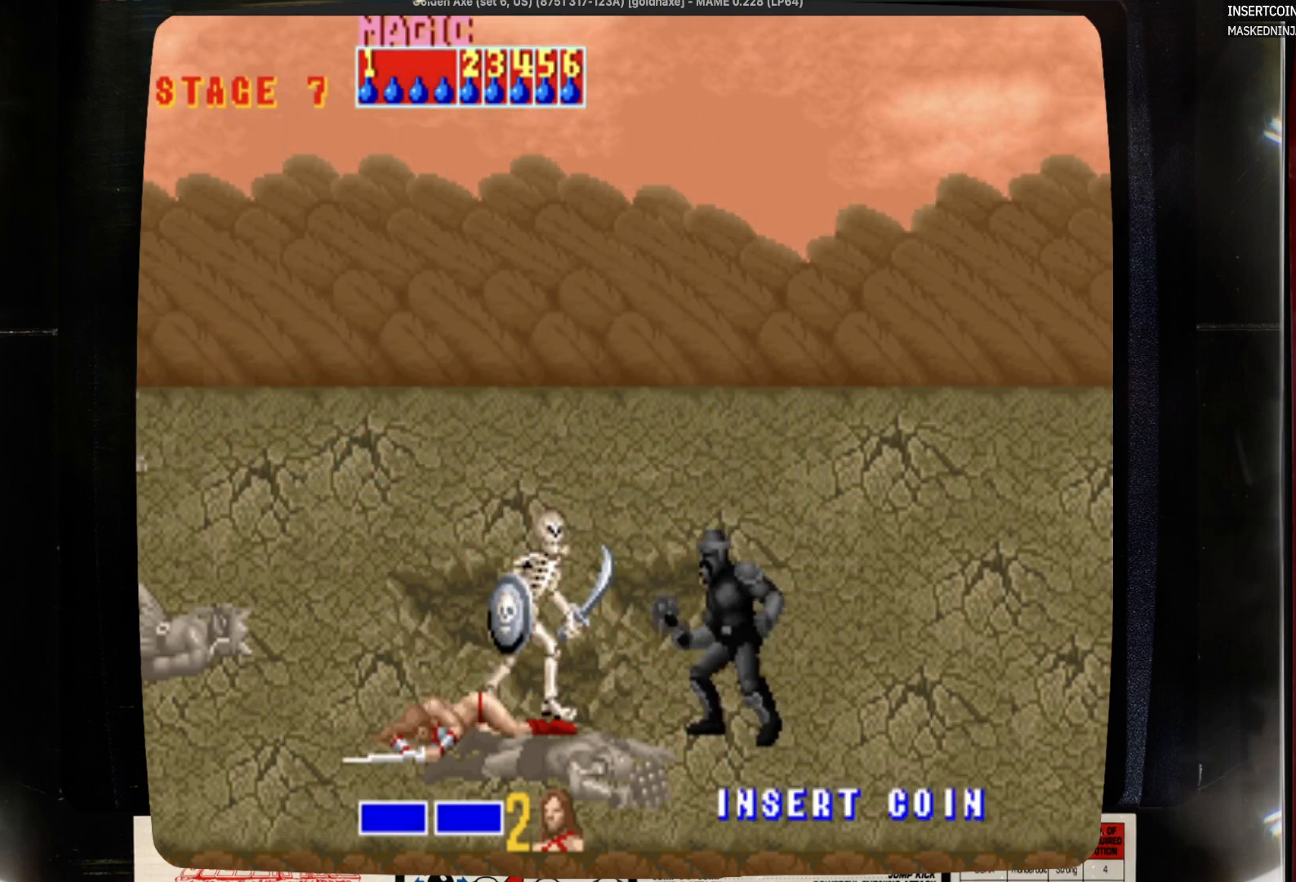
{"buttons": [], "events": []}
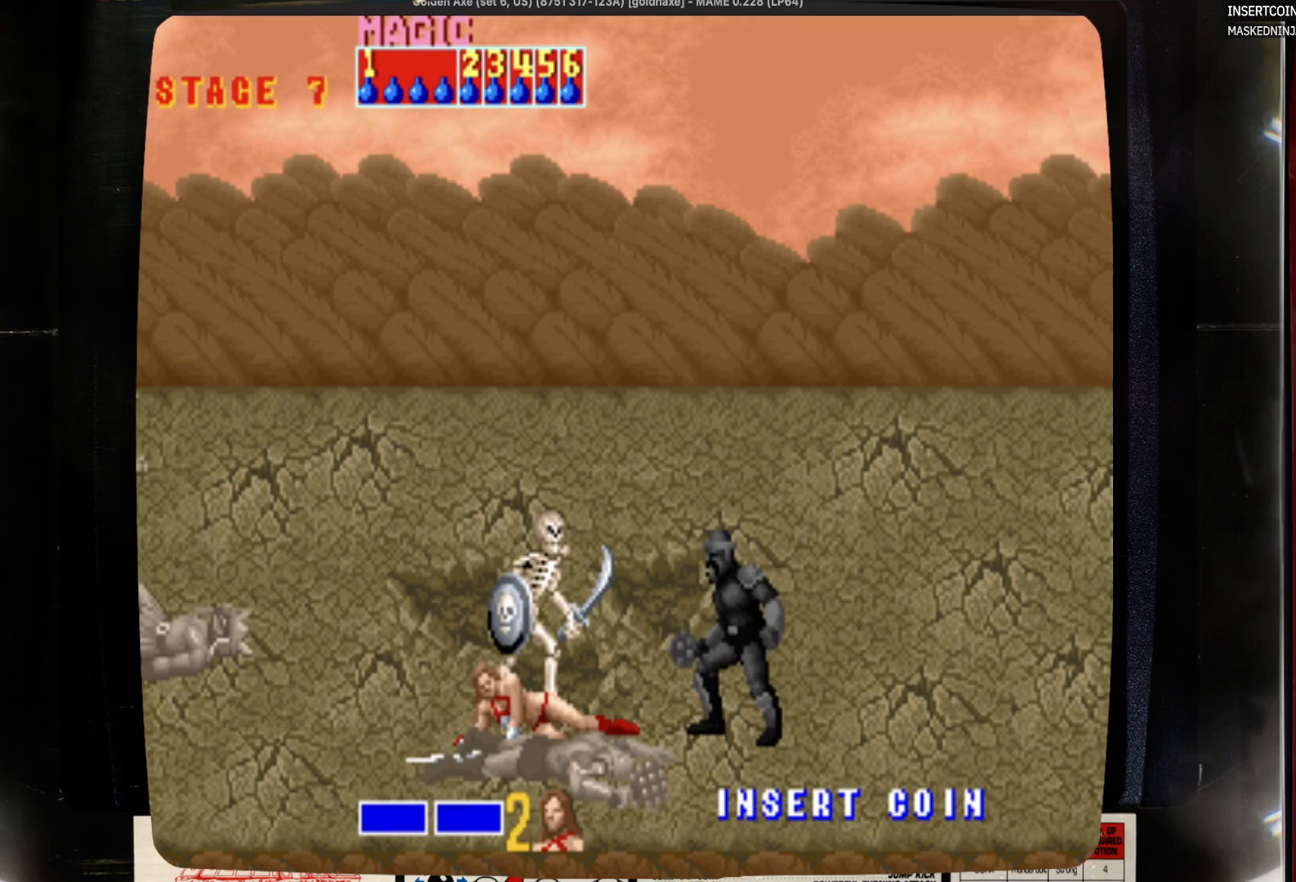
{"buttons": ["SQUARE", "DPAD_RIGHT"], "events": [[383, "DPAD_RIGHT", "down"], [483, "SQUARE", "down"]]}
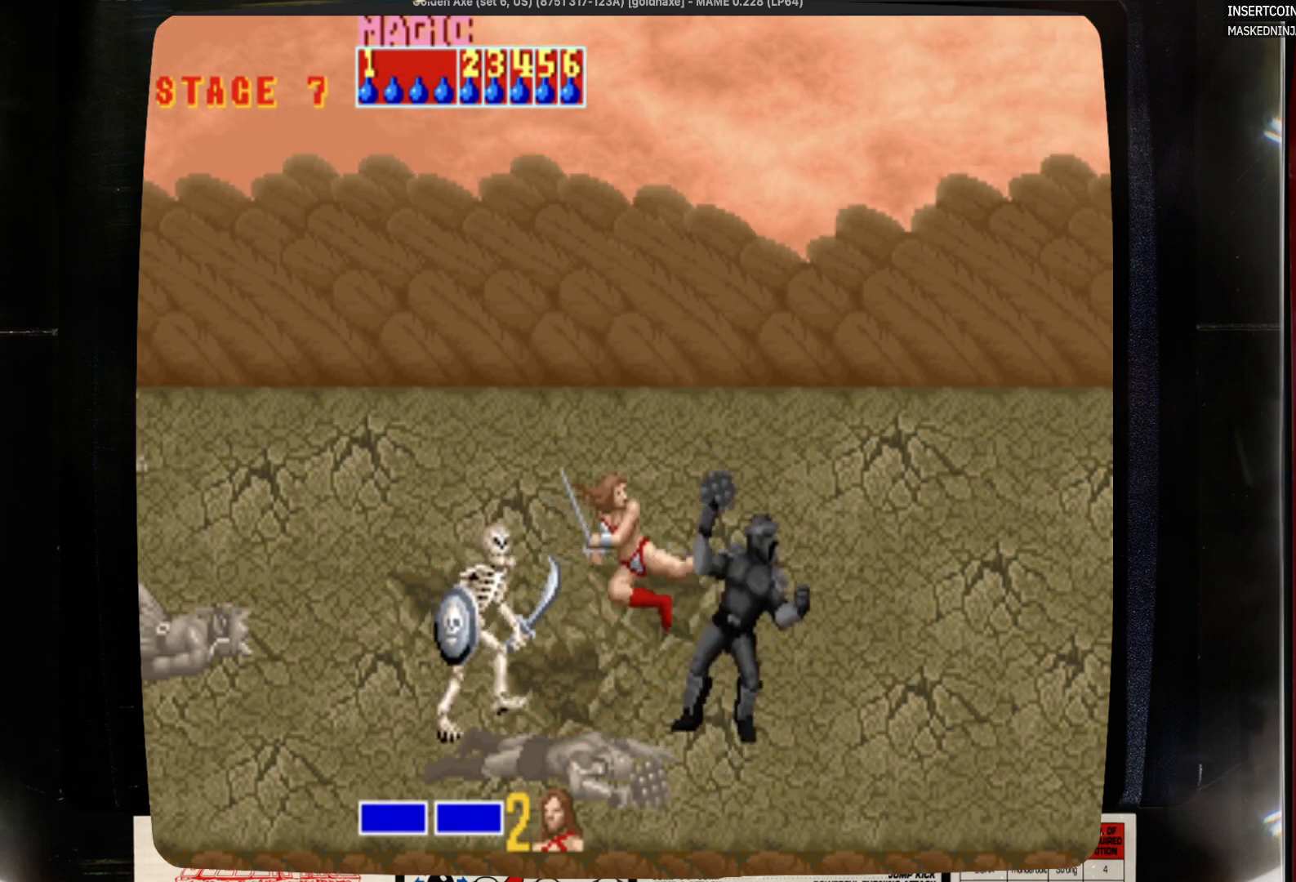
{"buttons": ["DPAD_UP", "DPAD_RIGHT"], "events": [[217, "SQUARE", "up"], [317, "DPAD_UP", "down"]]}
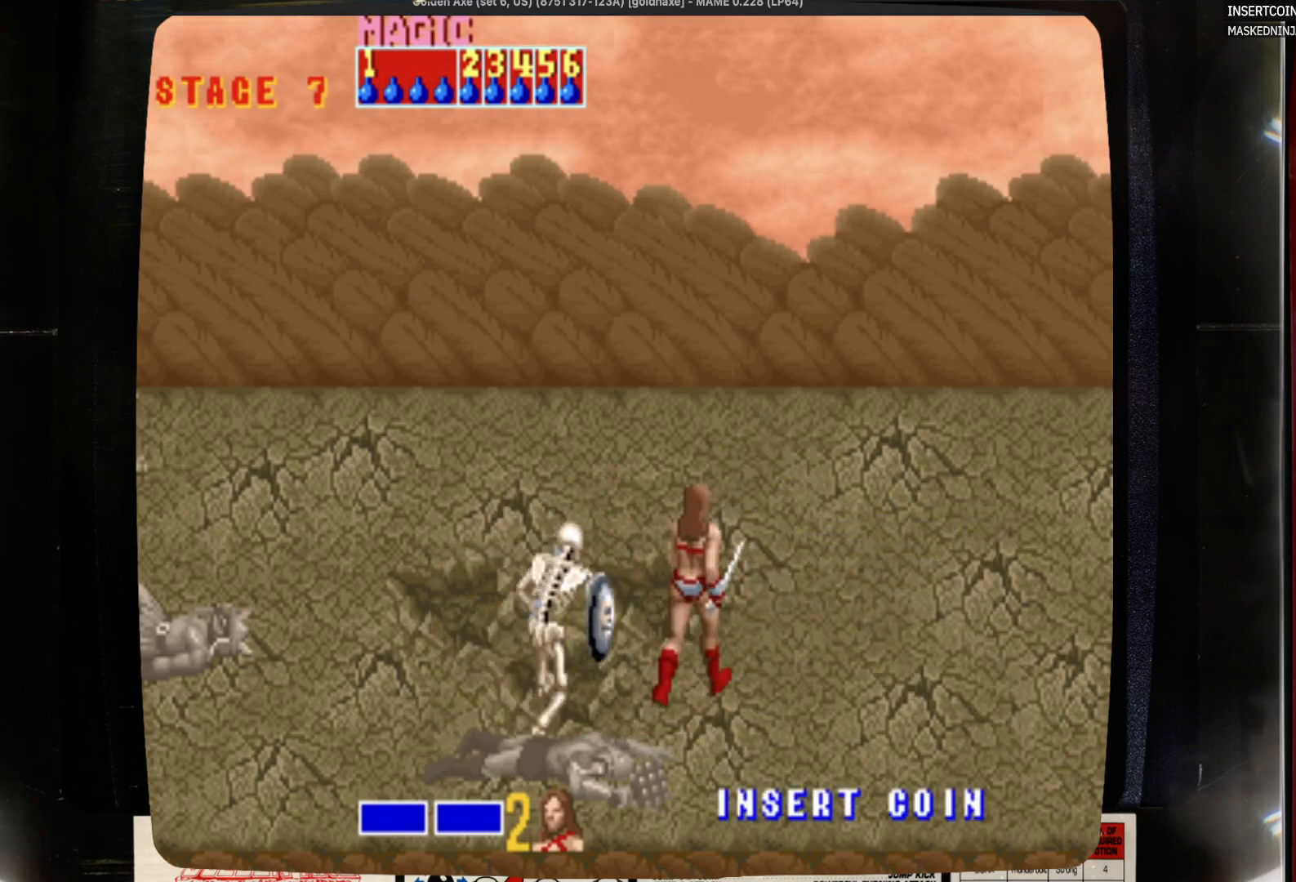
{"buttons": ["DPAD_UP"], "events": [[250, "DPAD_RIGHT", "up"], [367, "DPAD_LEFT", "down"], [467, "DPAD_LEFT", "up"]]}
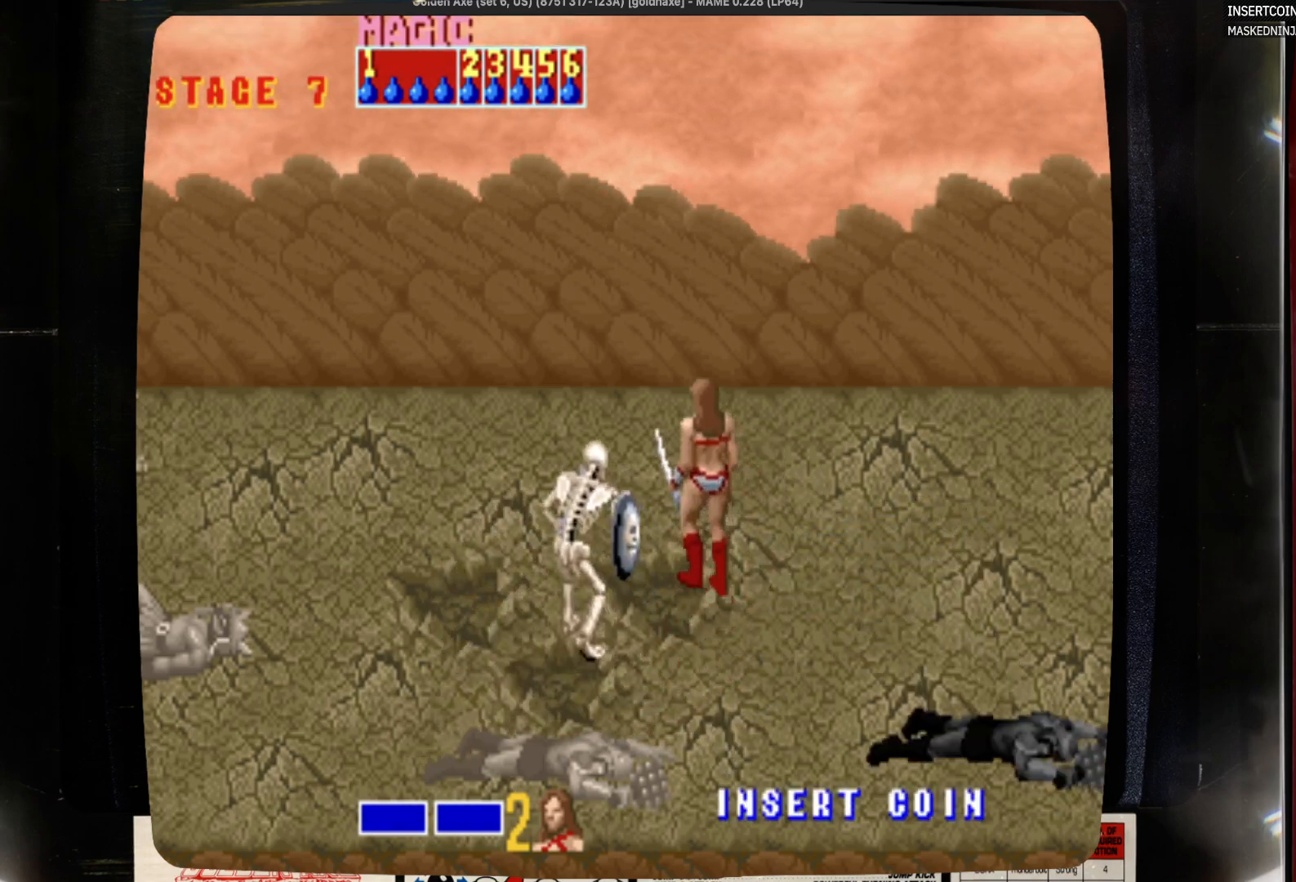
{"buttons": ["SQUARE", "DPAD_LEFT"], "events": [[67, "DPAD_UP", "up"], [183, "CROSS", "down"], [283, "CROSS", "up"], [283, "DPAD_LEFT", "down"], [400, "SQUARE", "down"]]}
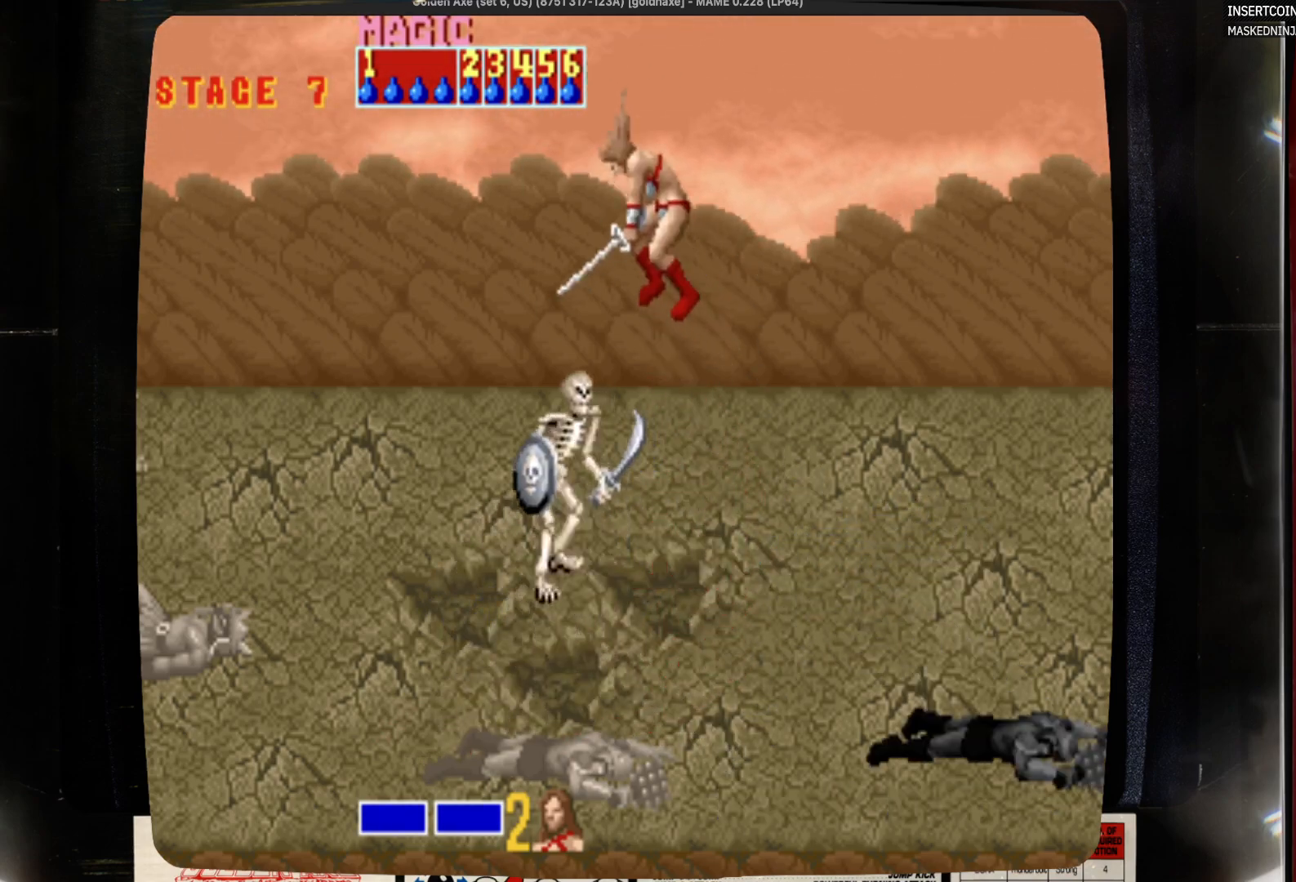
{"buttons": ["DPAD_LEFT"], "events": [[200, "SQUARE", "up"], [317, "SQUARE", "down"], [417, "SQUARE", "up"]]}
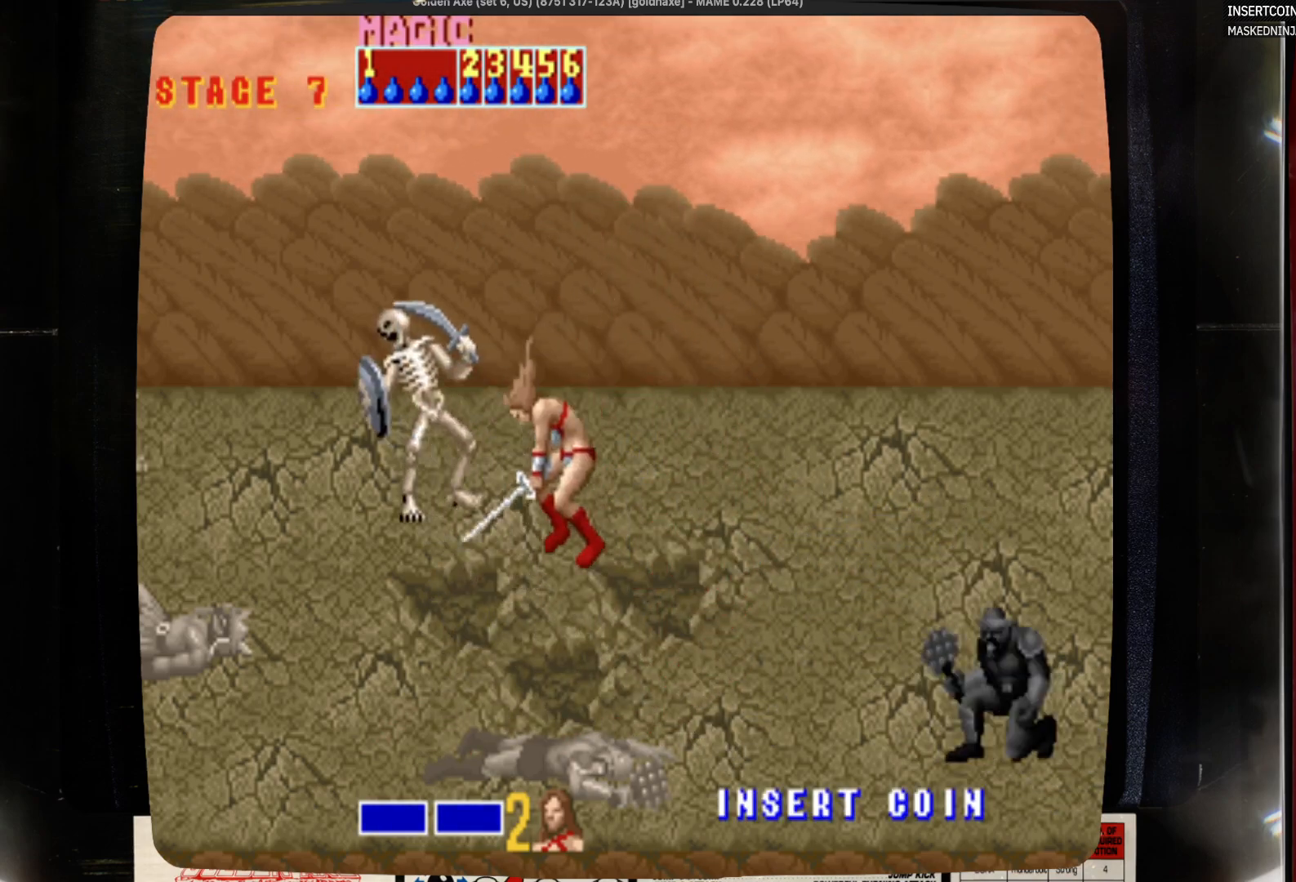
{"buttons": ["DPAD_DOWN", "DPAD_LEFT"], "events": [[133, "SQUARE", "down"], [250, "DPAD_DOWN", "down"], [250, "SQUARE", "up"]]}
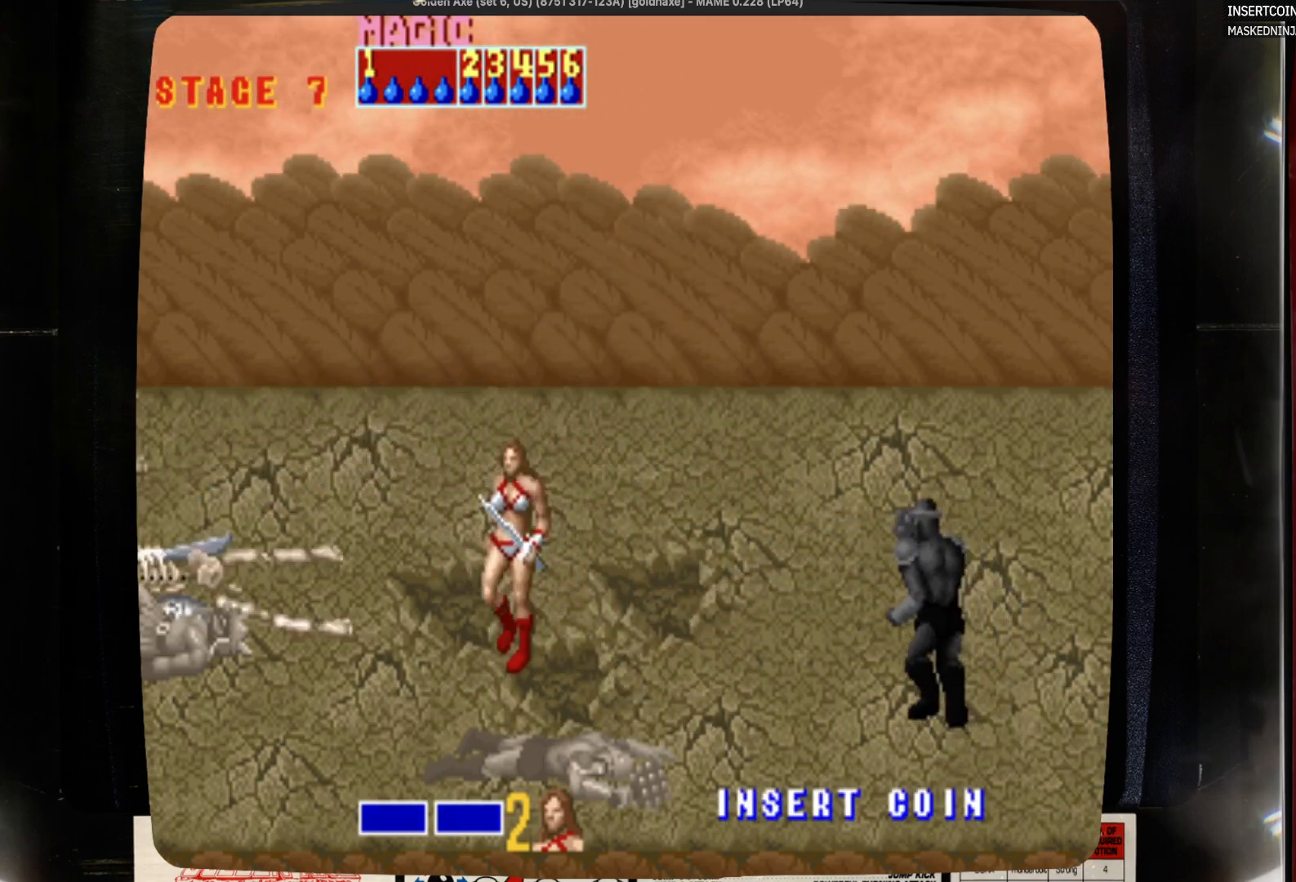
{"buttons": ["DPAD_DOWN"], "events": [[67, "DPAD_LEFT", "up"], [67, "DPAD_RIGHT", "down"], [167, "DPAD_DOWN", "up"], [500, "DPAD_DOWN", "down"], [500, "DPAD_RIGHT", "up"]]}
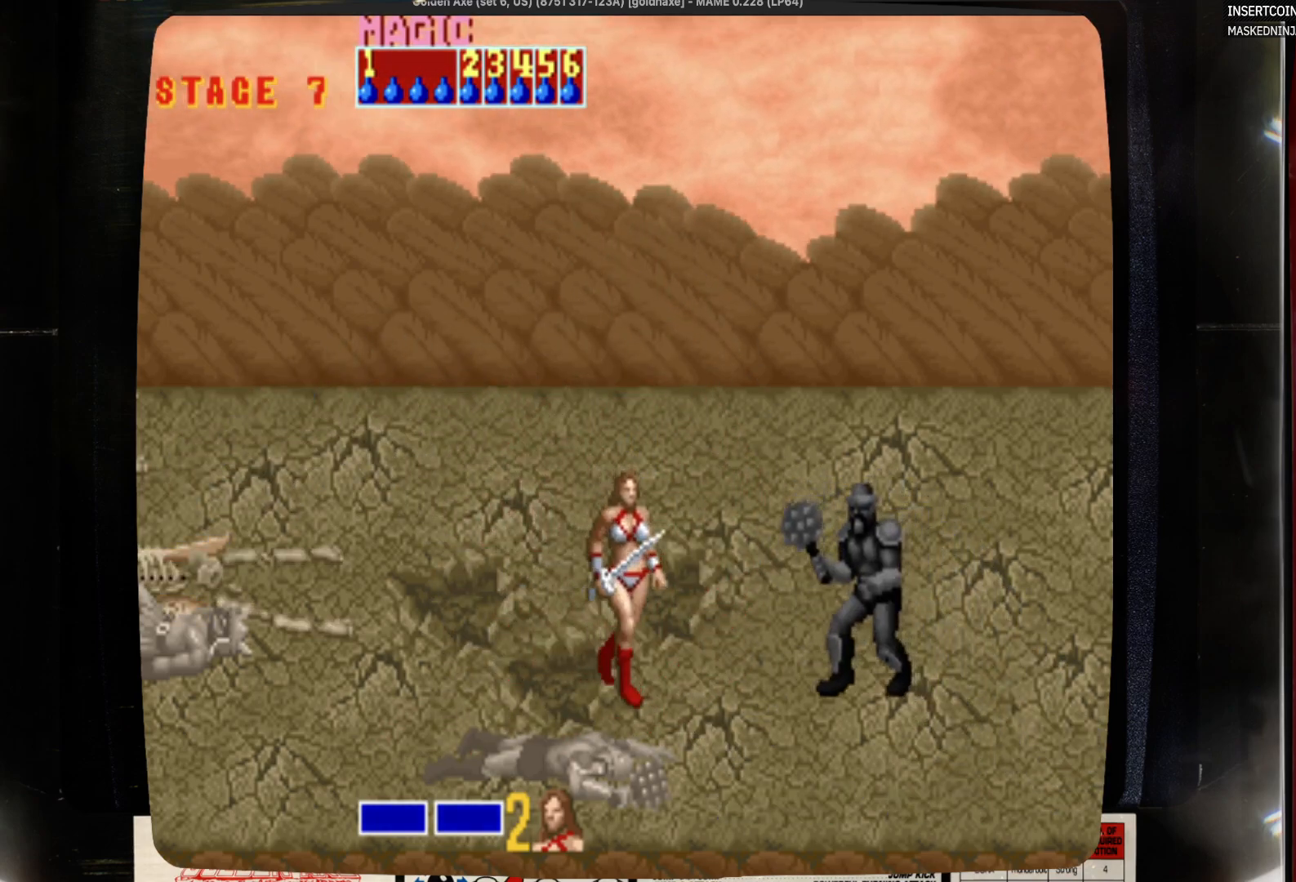
{"buttons": [], "events": [[317, "CROSS", "down"], [317, "DPAD_DOWN", "up"], [417, "CROSS", "up"]]}
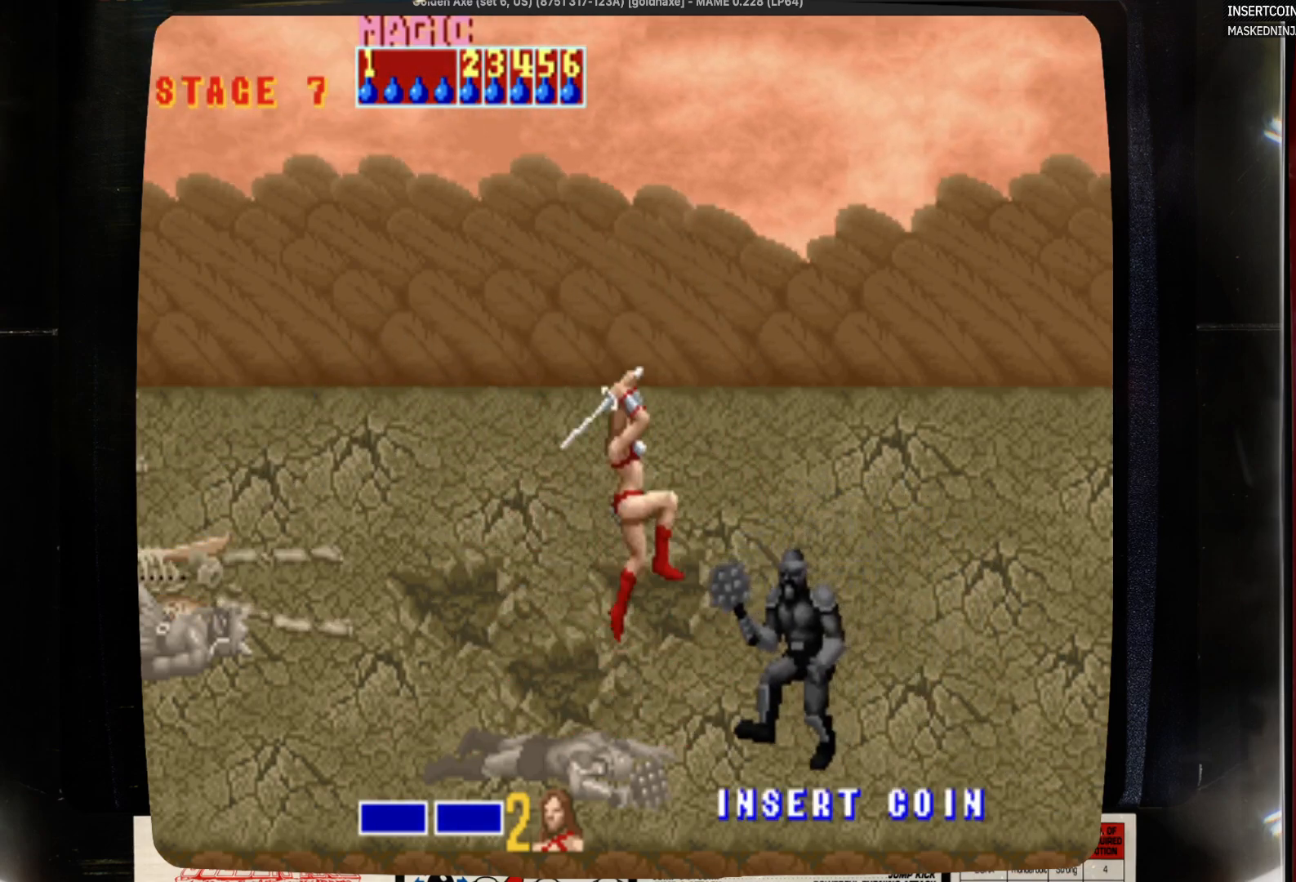
{"buttons": ["SQUARE", "DPAD_RIGHT"], "events": [[33, "DPAD_RIGHT", "down"], [250, "SQUARE", "down"], [350, "SQUARE", "up"], [450, "SQUARE", "down"]]}
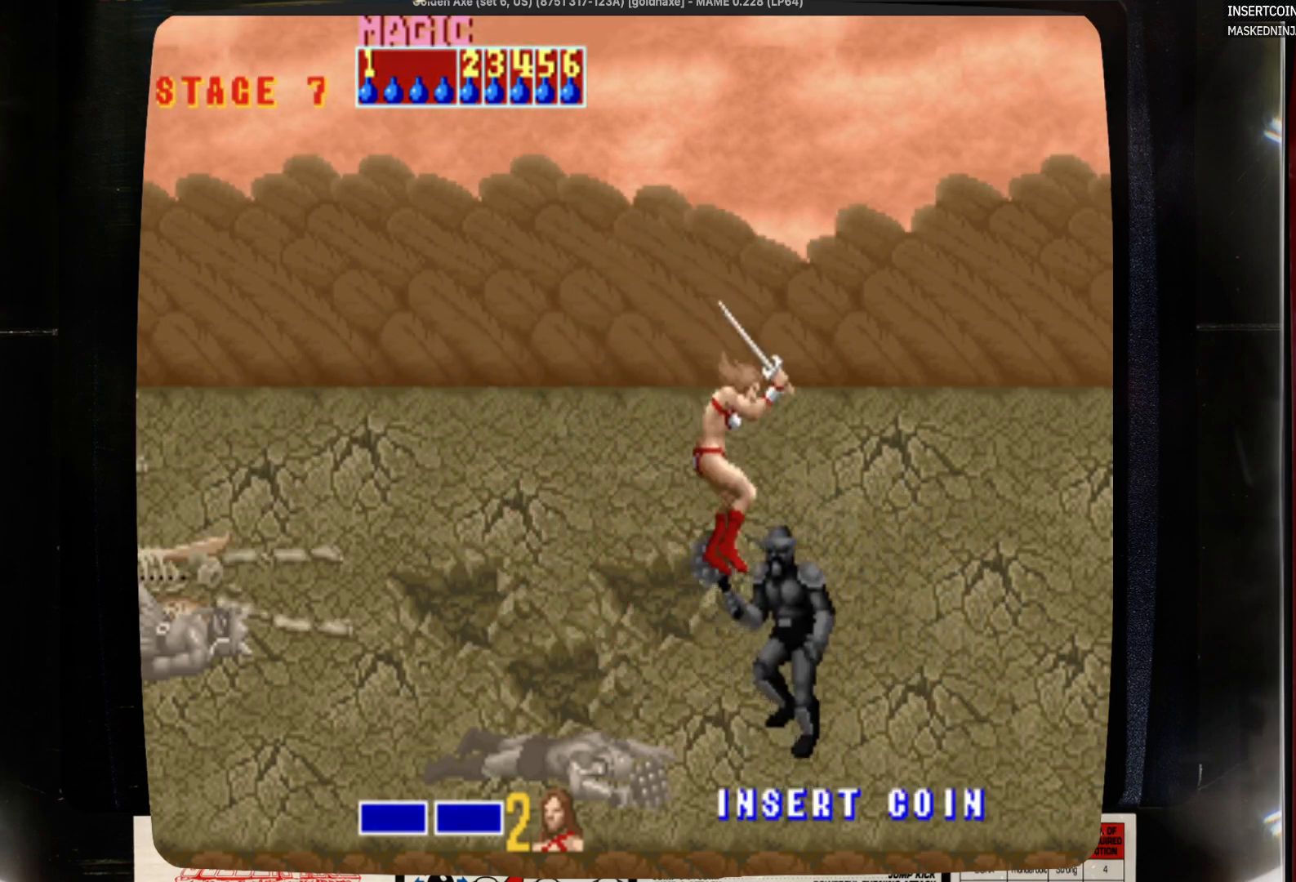
{"buttons": ["SQUARE", "DPAD_RIGHT"], "events": [[67, "SQUARE", "up"], [267, "SQUARE", "down"]]}
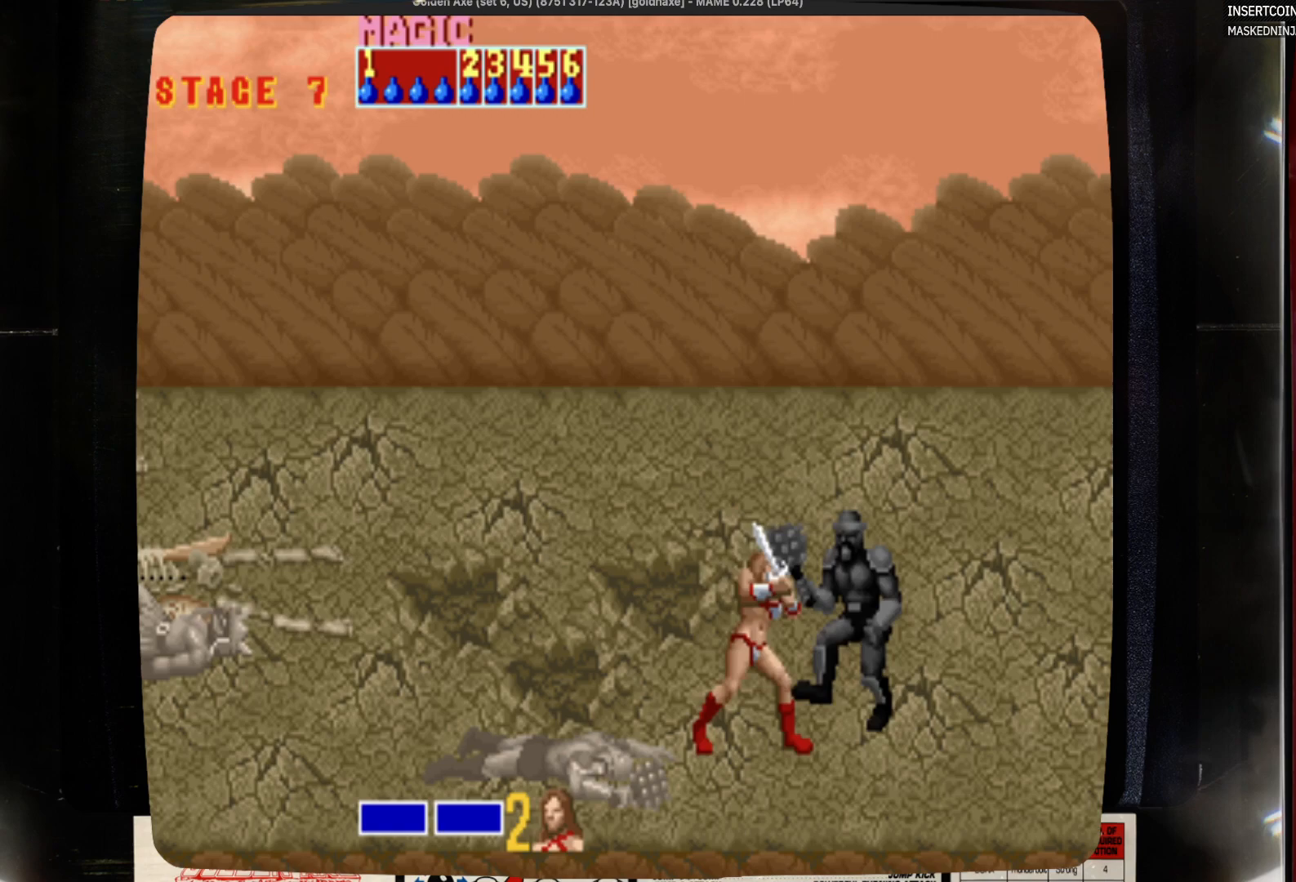
{"buttons": ["DPAD_DOWN", "DPAD_LEFT"], "events": [[83, "DPAD_UP", "down"], [83, "SQUARE", "up"], [200, "DPAD_DOWN", "down"], [200, "DPAD_LEFT", "down"], [200, "DPAD_RIGHT", "up"], [200, "DPAD_UP", "up"]]}
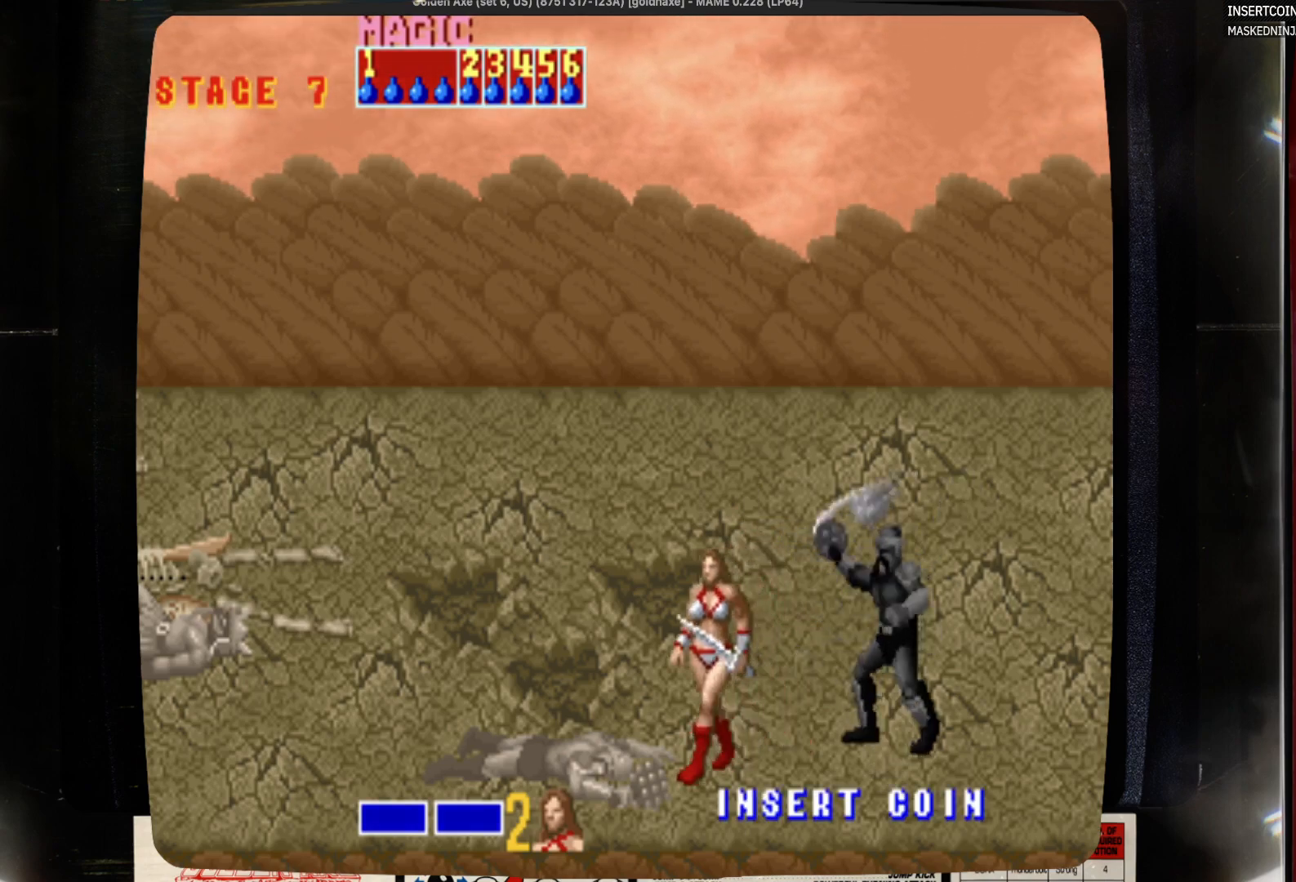
{"buttons": ["DPAD_LEFT"], "events": [[17, "DPAD_DOWN", "up"]]}
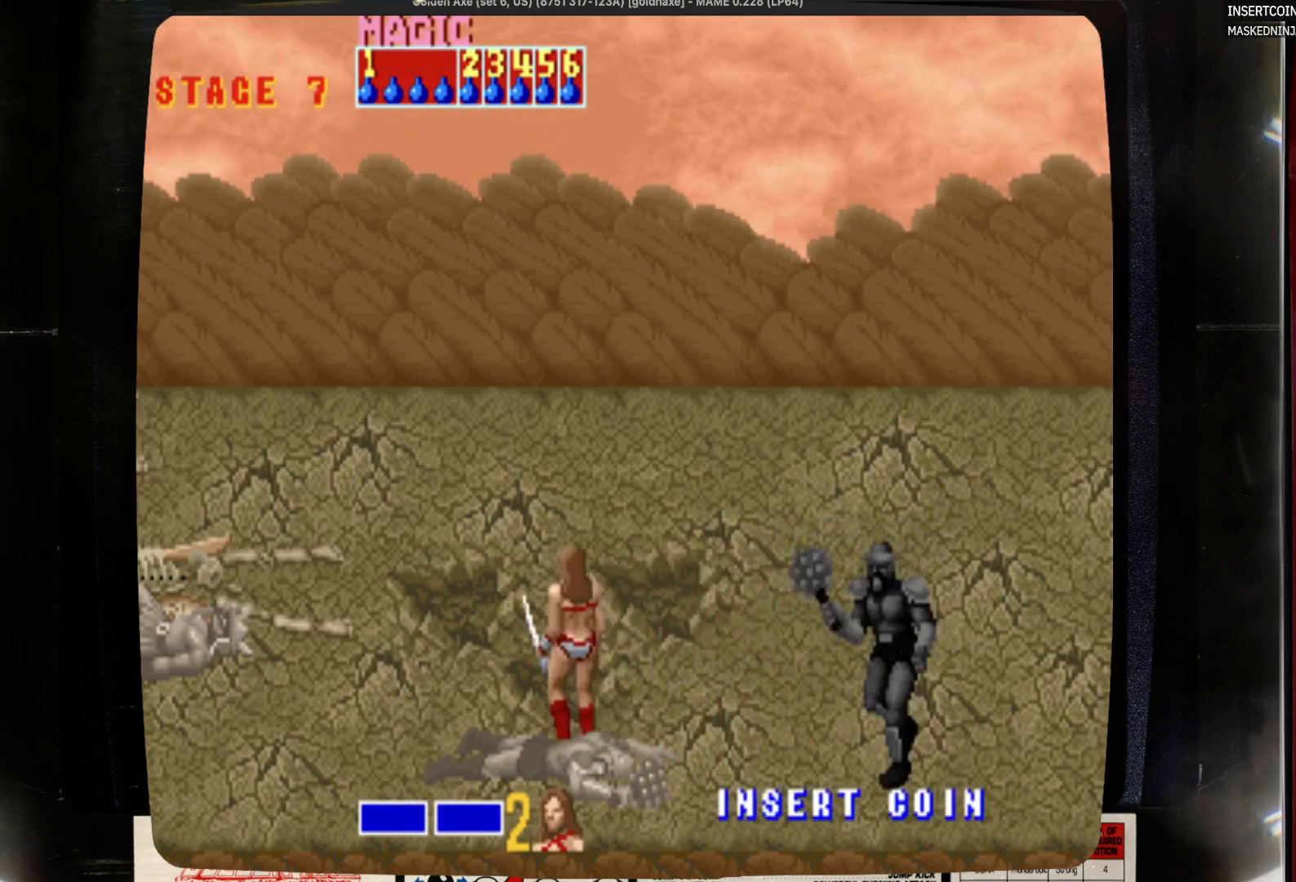
{"buttons": ["DPAD_RIGHT"], "events": [[50, "DPAD_LEFT", "up"], [50, "DPAD_UP", "down"], [383, "DPAD_RIGHT", "down"], [383, "DPAD_UP", "up"]]}
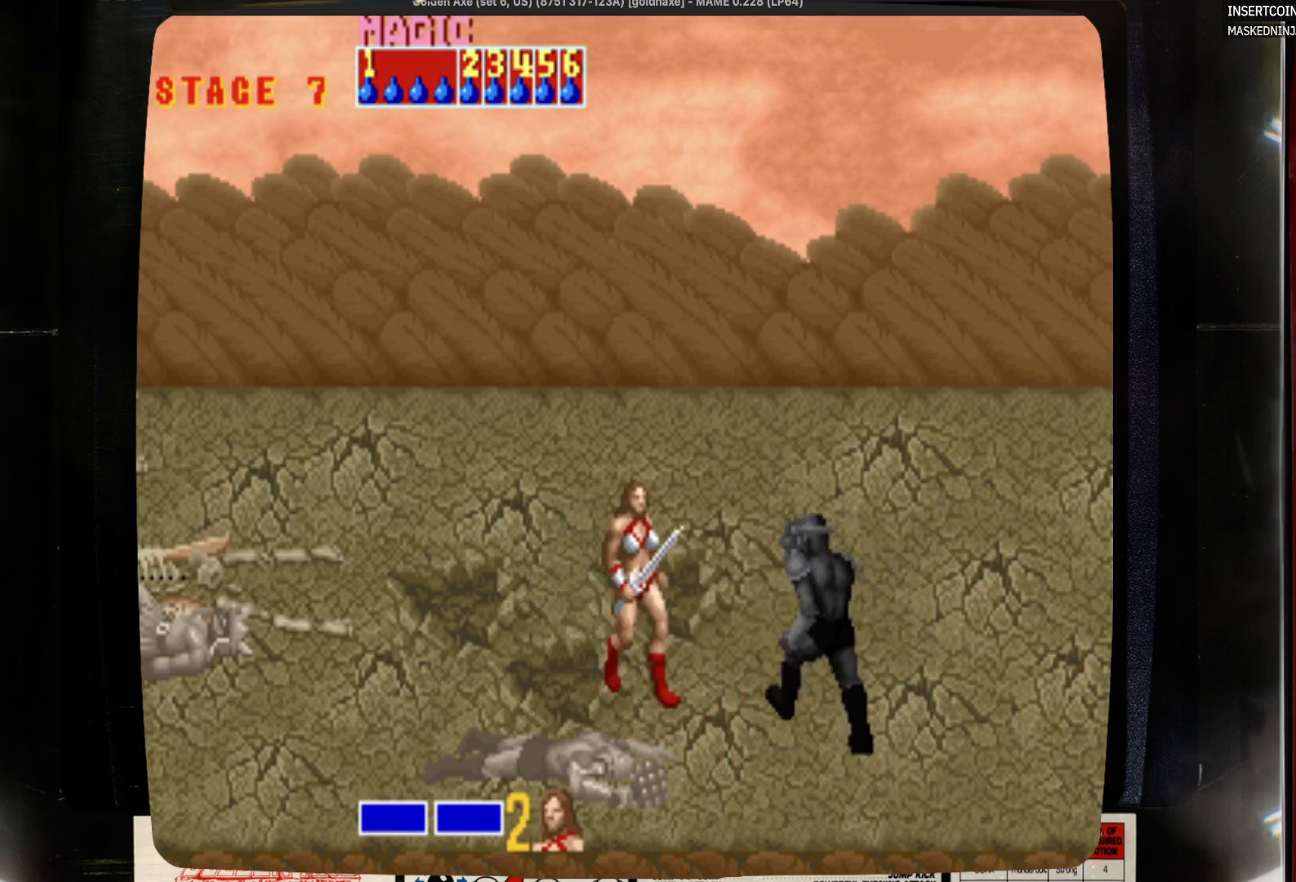
{"buttons": ["SQUARE"], "events": [[83, "DPAD_RIGHT", "up"], [317, "DPAD_RIGHT", "down"], [417, "DPAD_RIGHT", "up"], [417, "SQUARE", "down"]]}
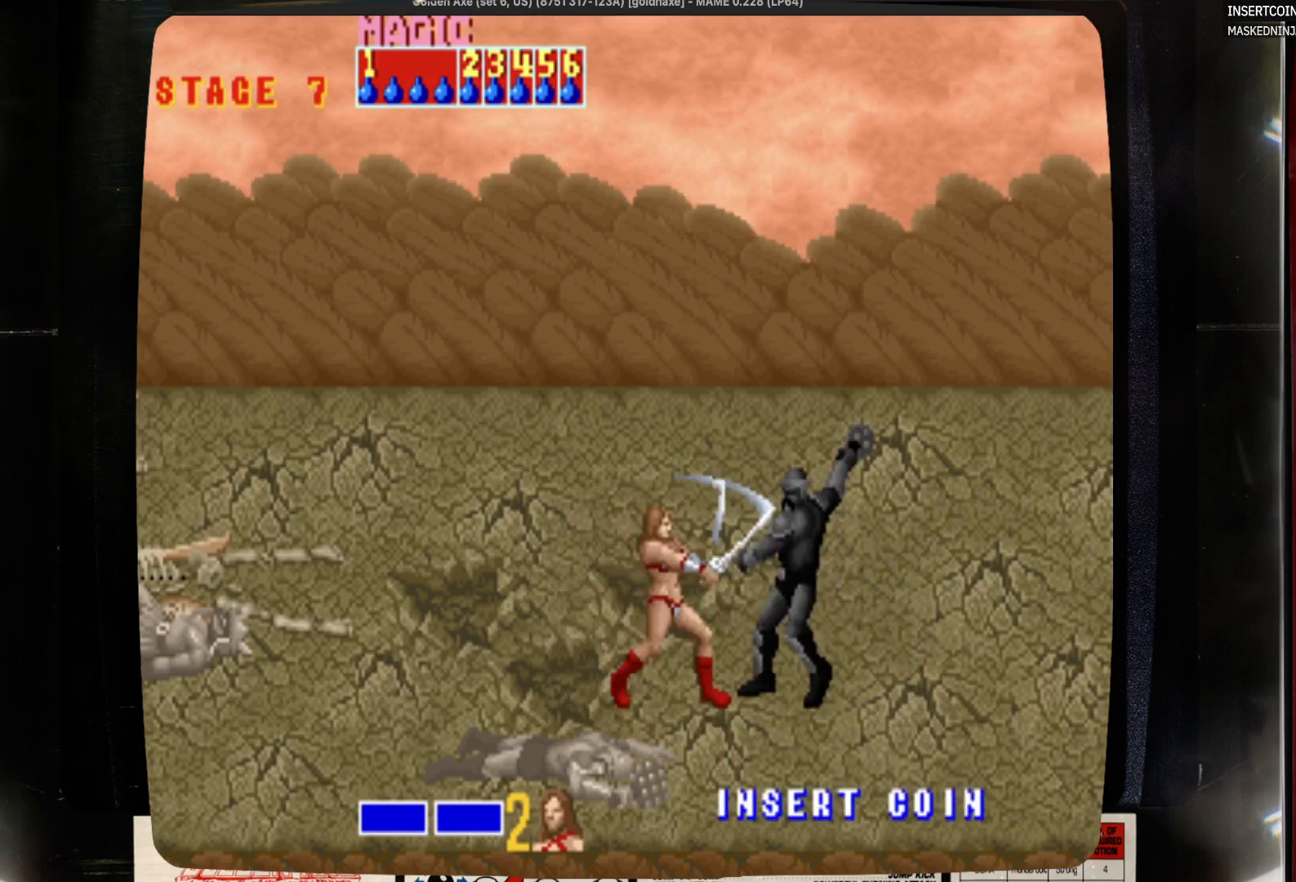
{"buttons": [], "events": [[17, "SQUARE", "up"], [117, "SQUARE", "down"], [433, "SQUARE", "up"]]}
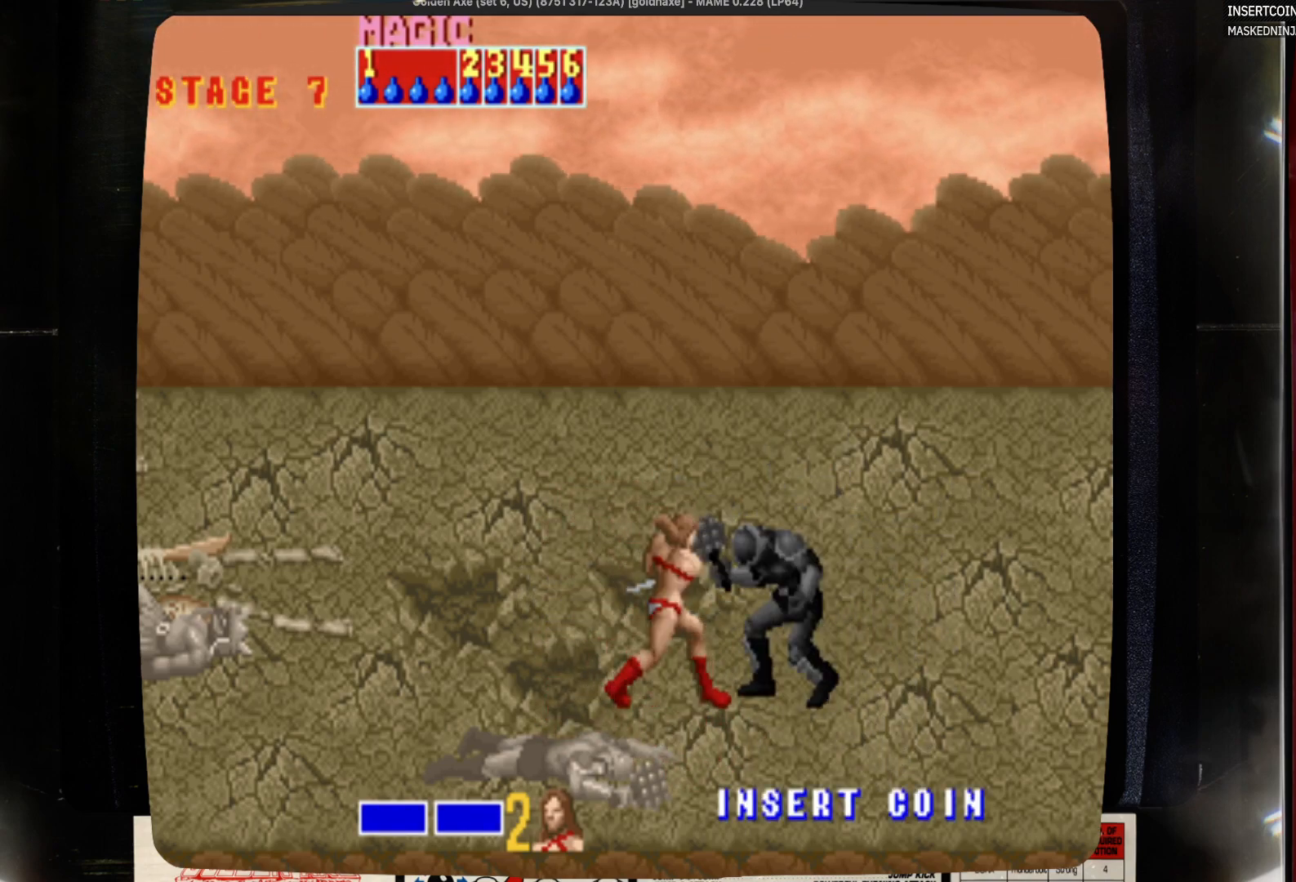
{"buttons": [], "events": [[50, "SQUARE", "down"], [267, "SQUARE", "up"]]}
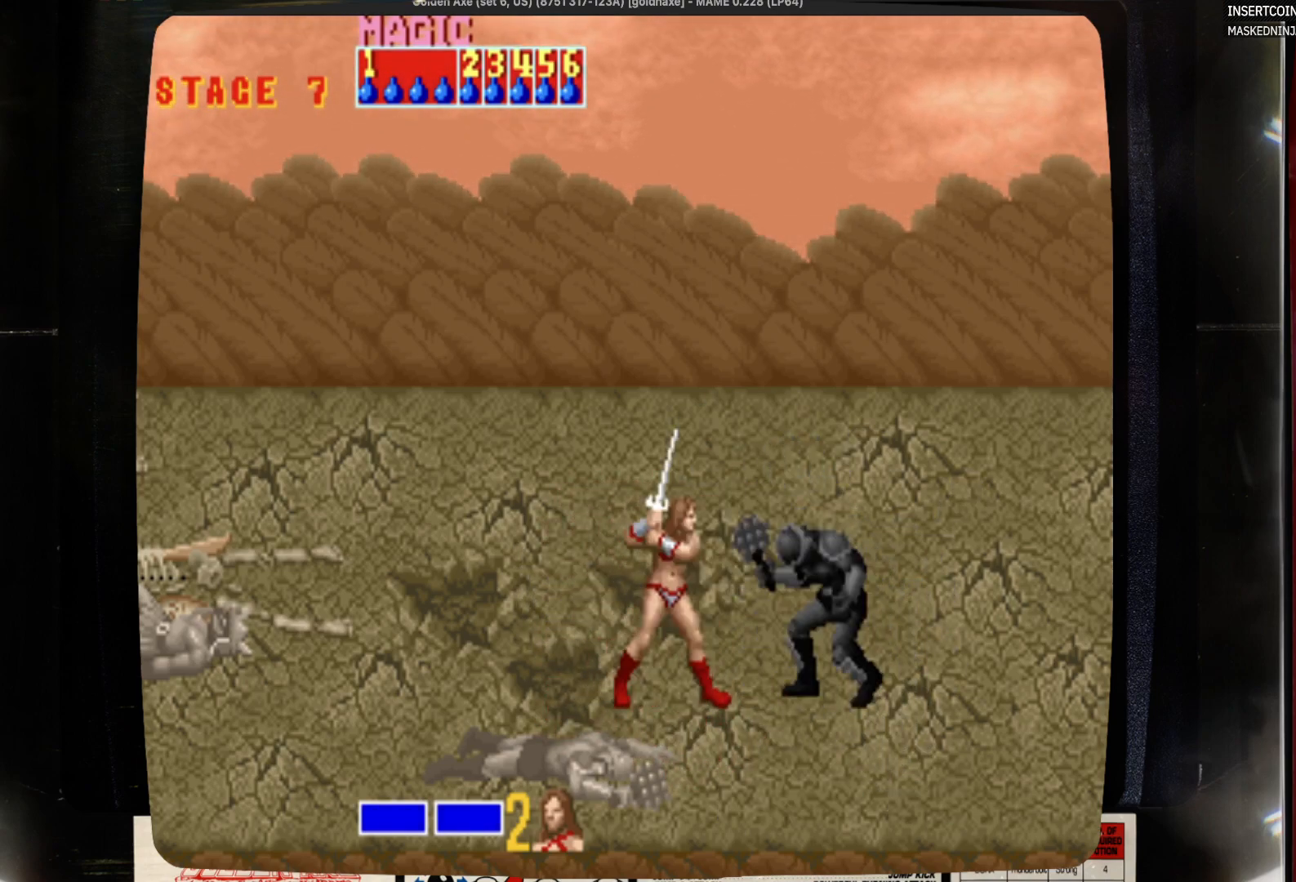
{"buttons": ["SQUARE"], "events": [[300, "SQUARE", "down"]]}
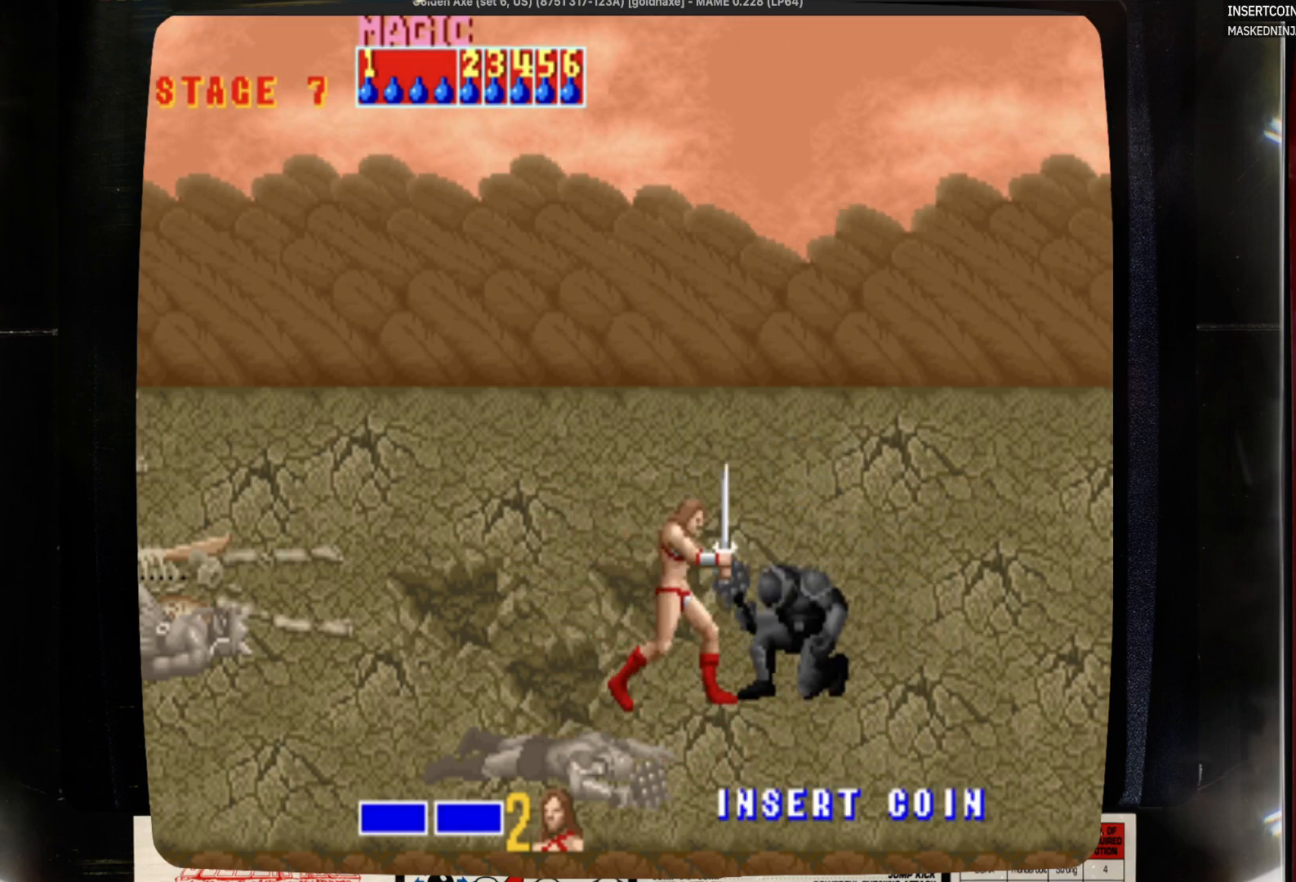
{"buttons": ["SQUARE"], "events": [[17, "SQUARE", "up"], [450, "SQUARE", "down"]]}
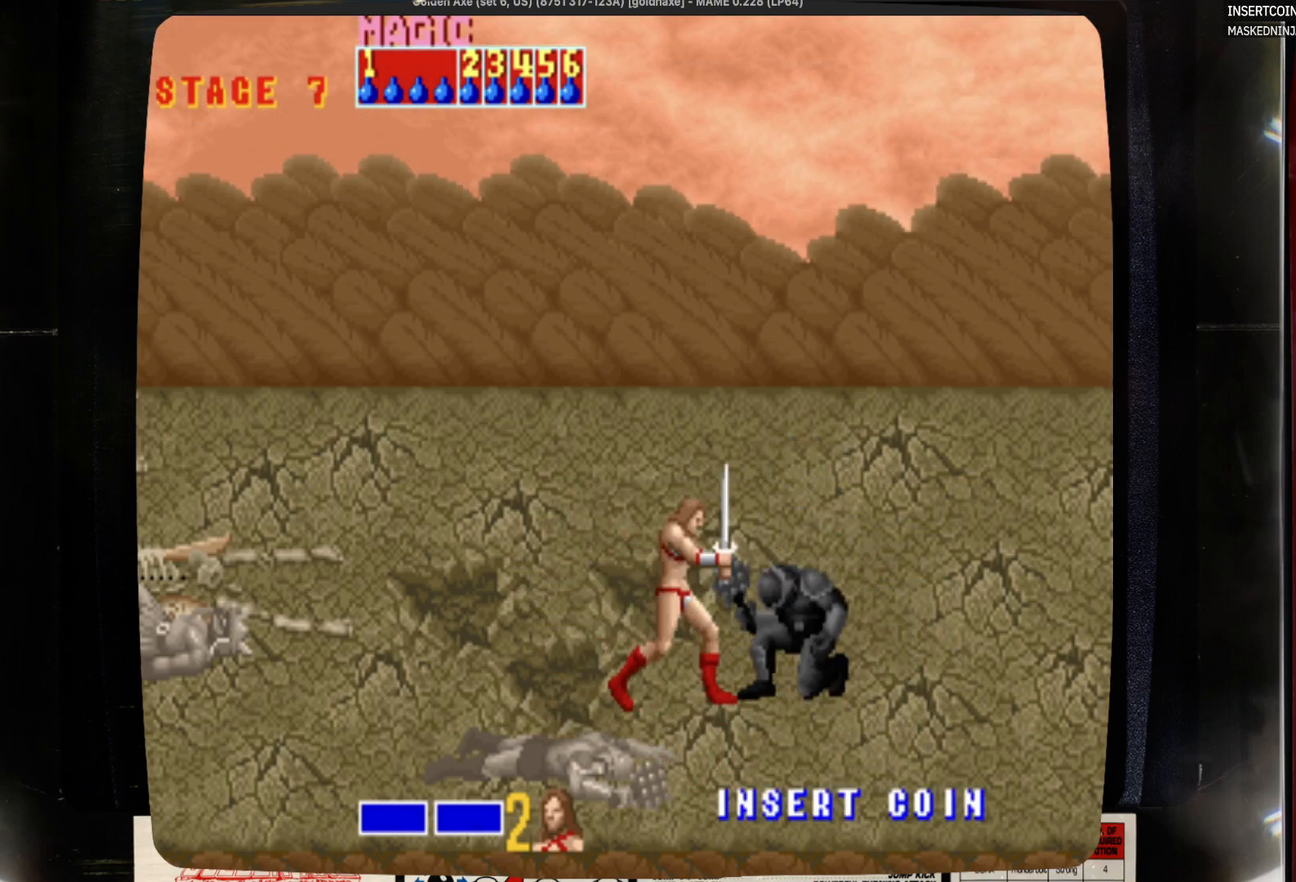
{"buttons": ["DPAD_LEFT"], "events": [[50, "SQUARE", "up"], [283, "DPAD_LEFT", "down"]]}
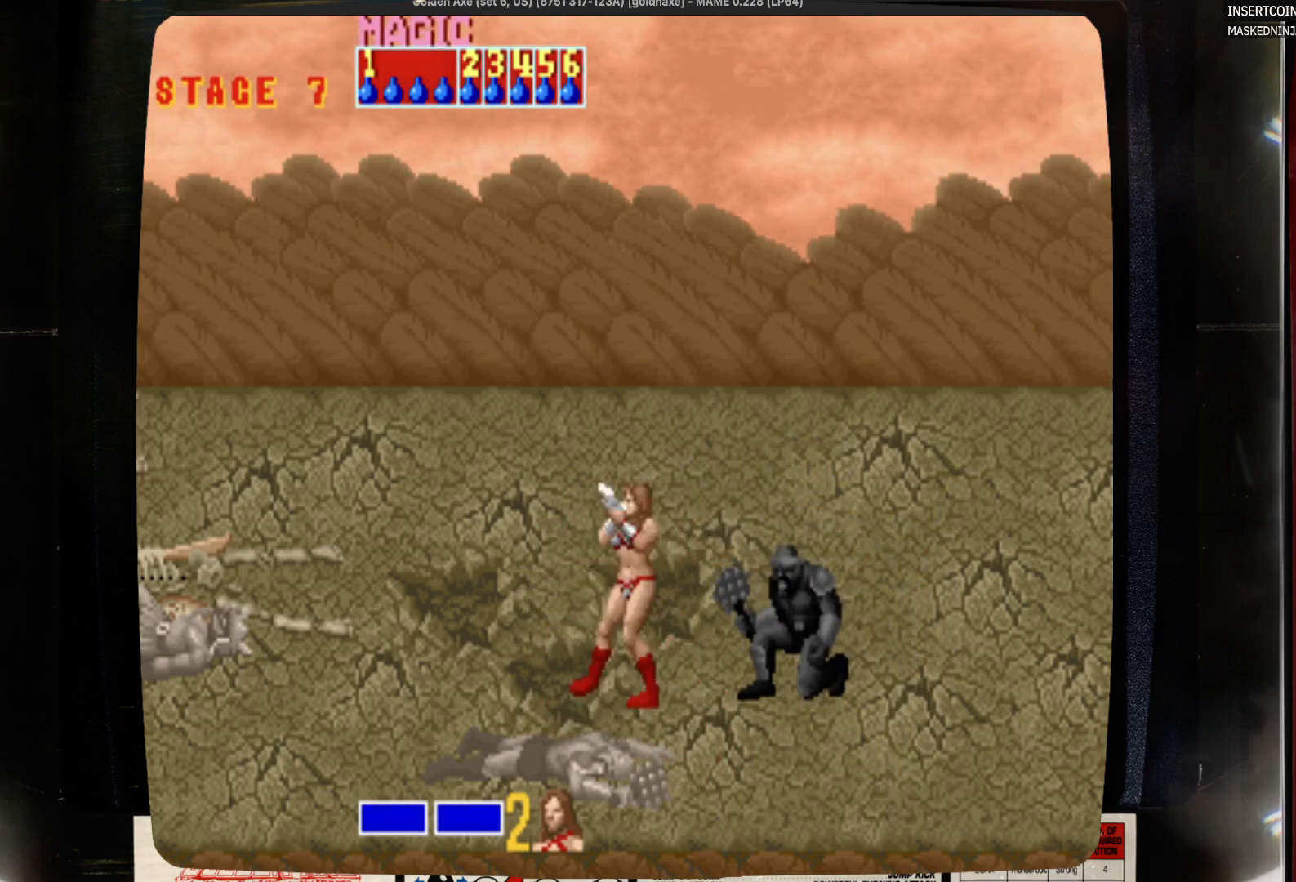
{"buttons": [], "events": [[100, "CROSS", "down"], [100, "DPAD_LEFT", "up"], [100, "SQUARE", "down"], [300, "CROSS", "up"], [300, "SQUARE", "up"]]}
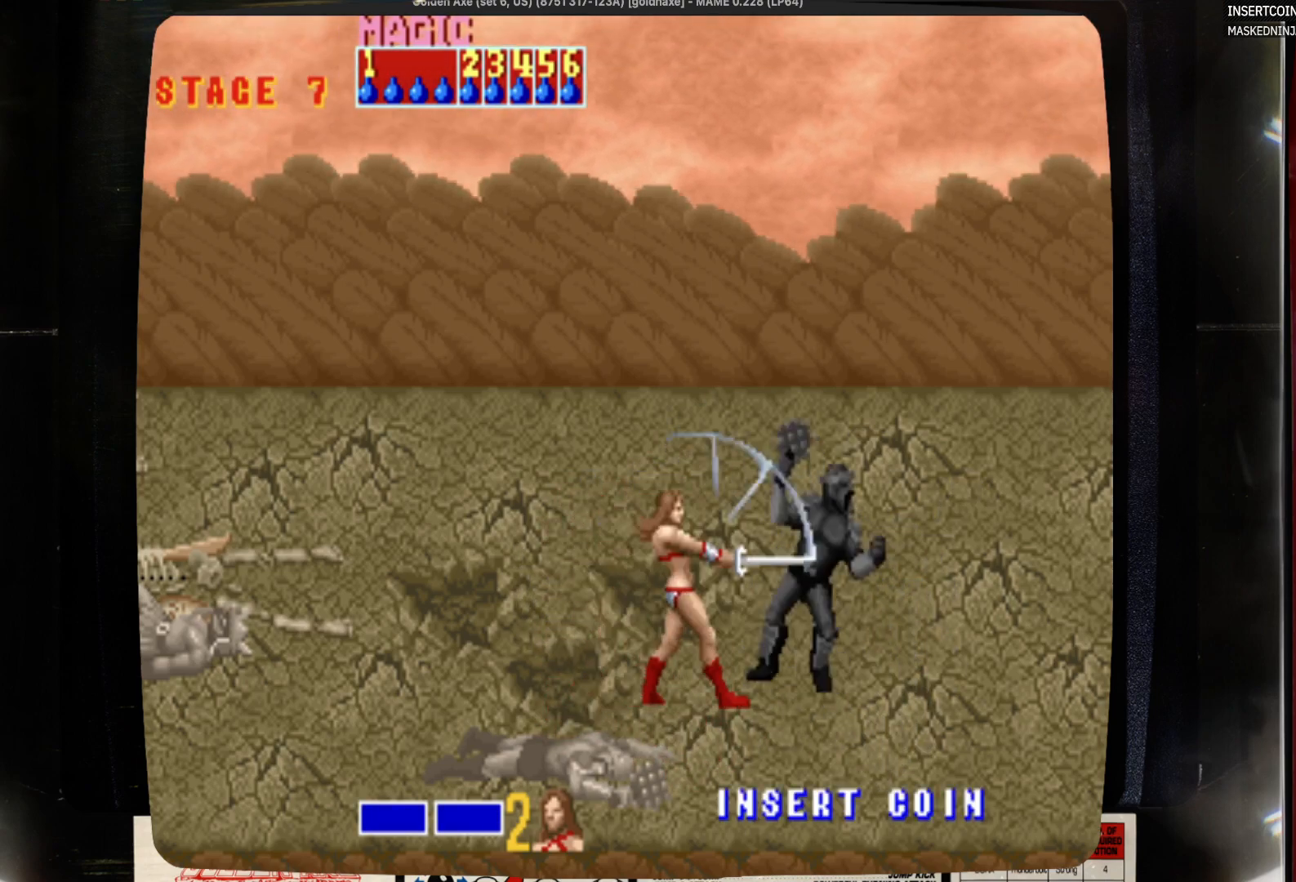
{"buttons": [], "events": []}
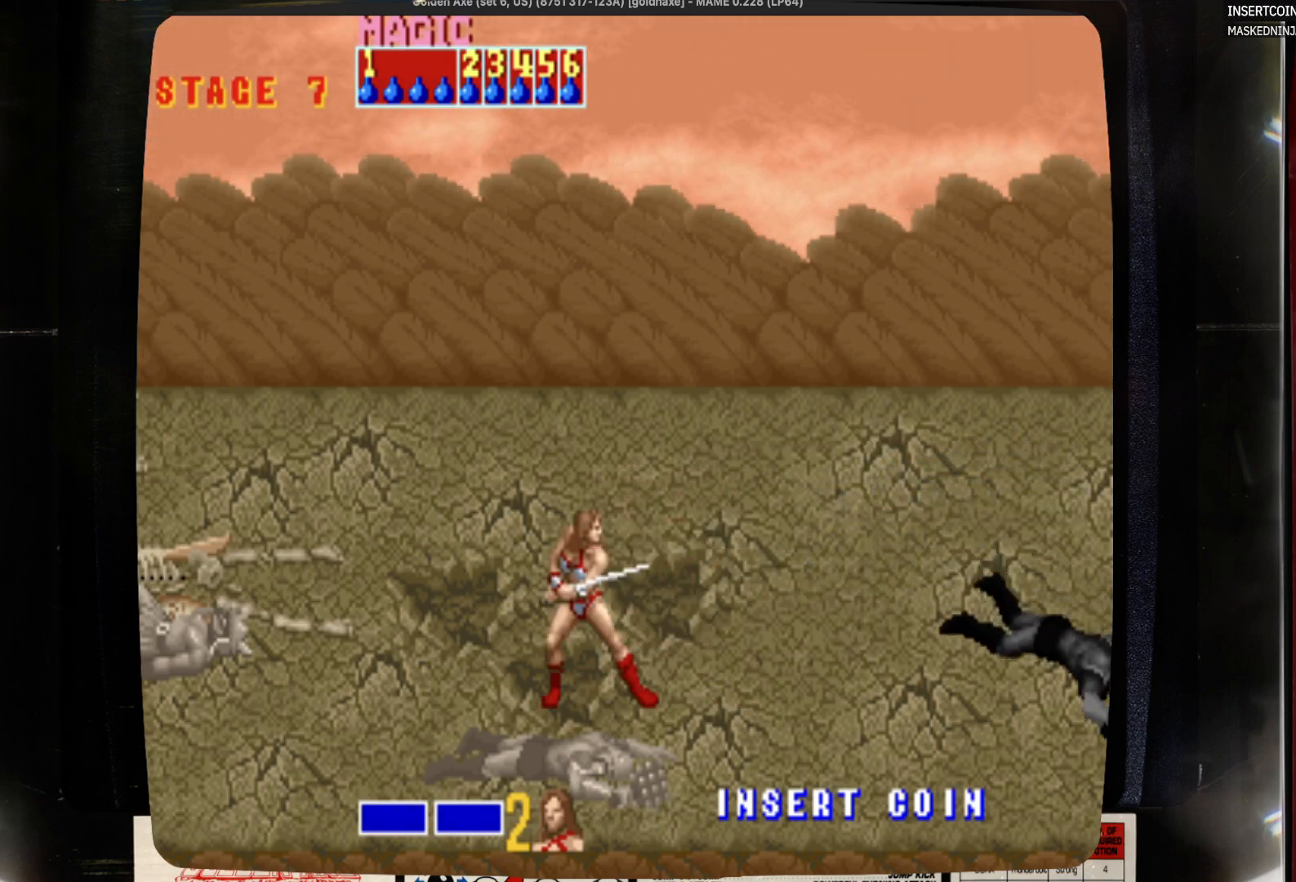
{"buttons": [], "events": []}
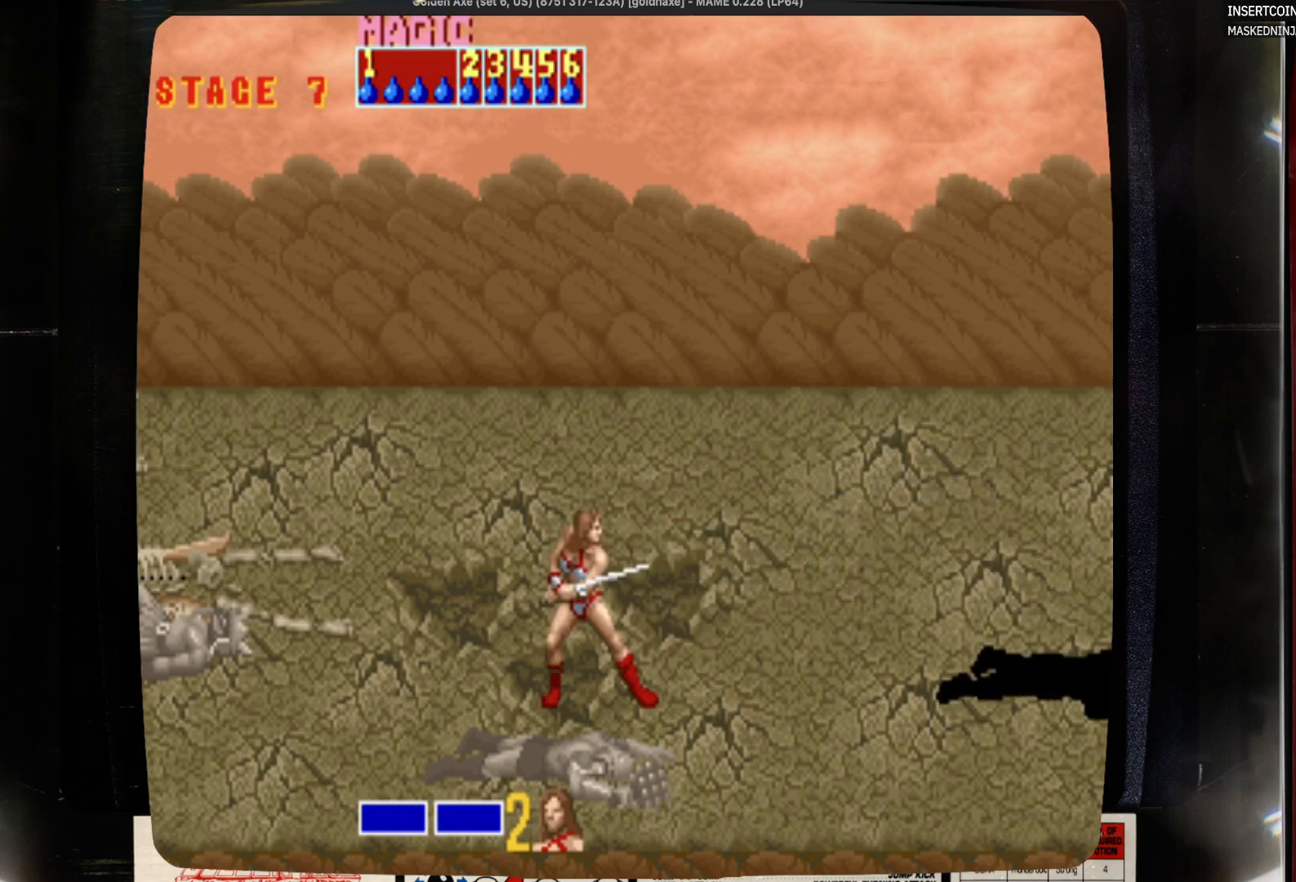
{"buttons": [], "events": []}
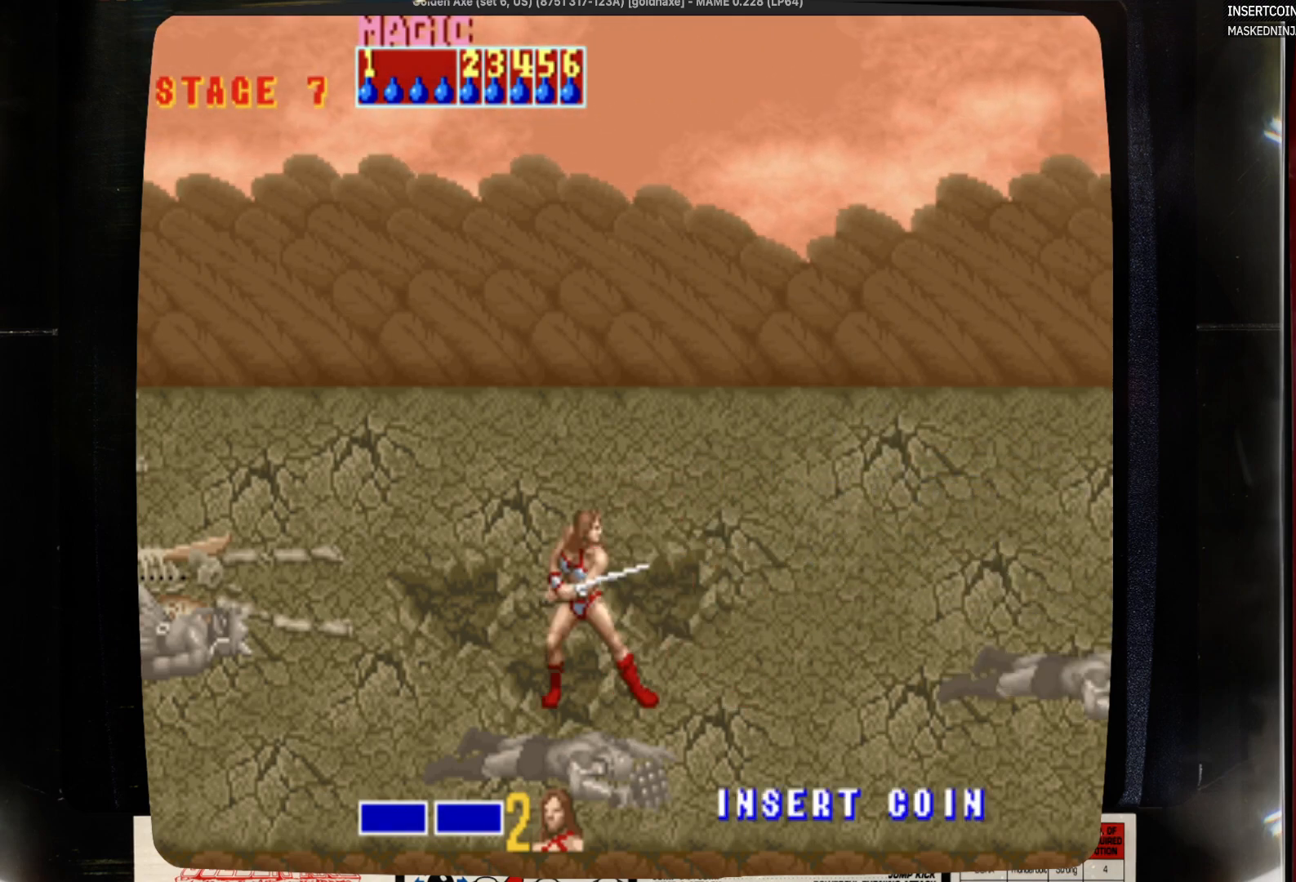
{"buttons": [], "events": []}
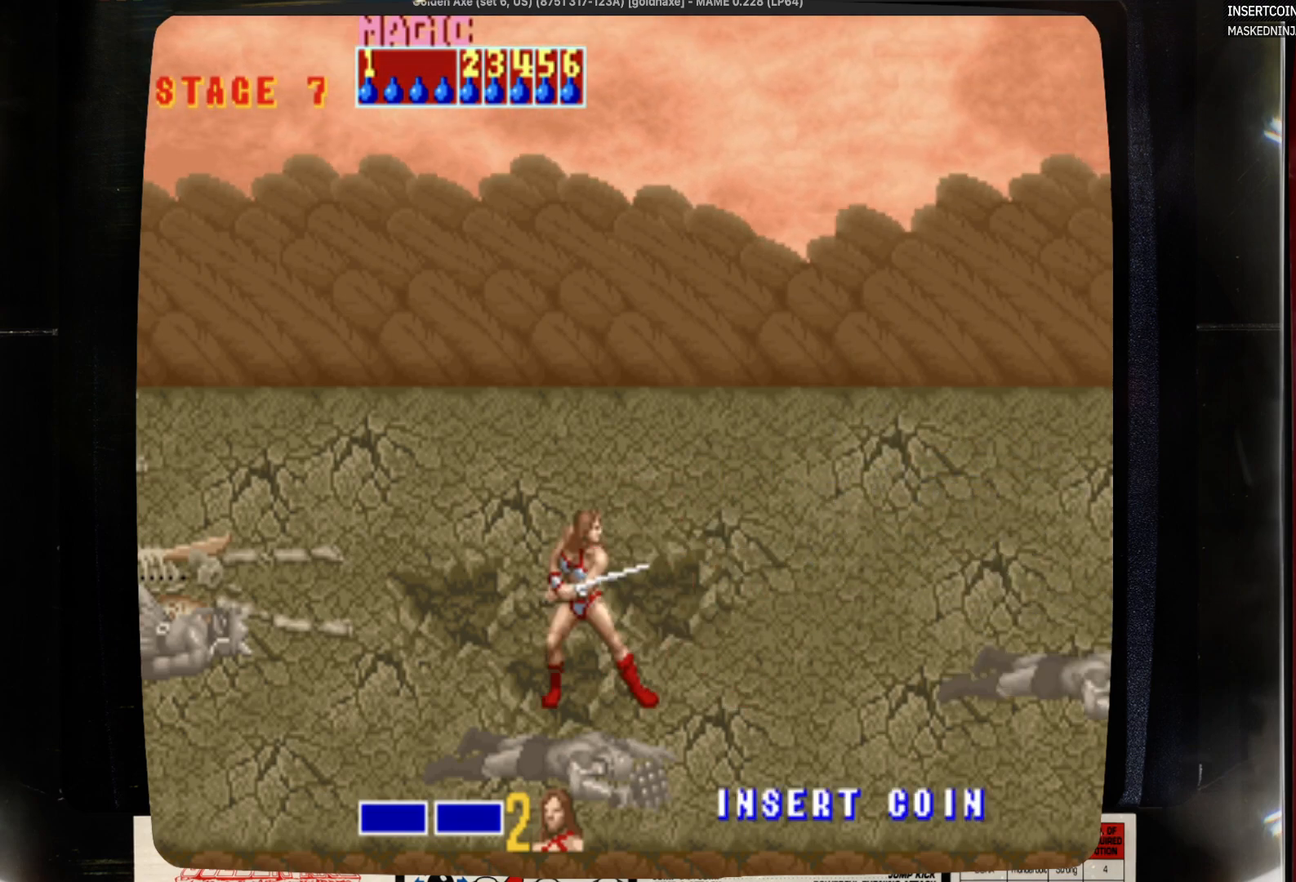
{"buttons": [], "events": []}
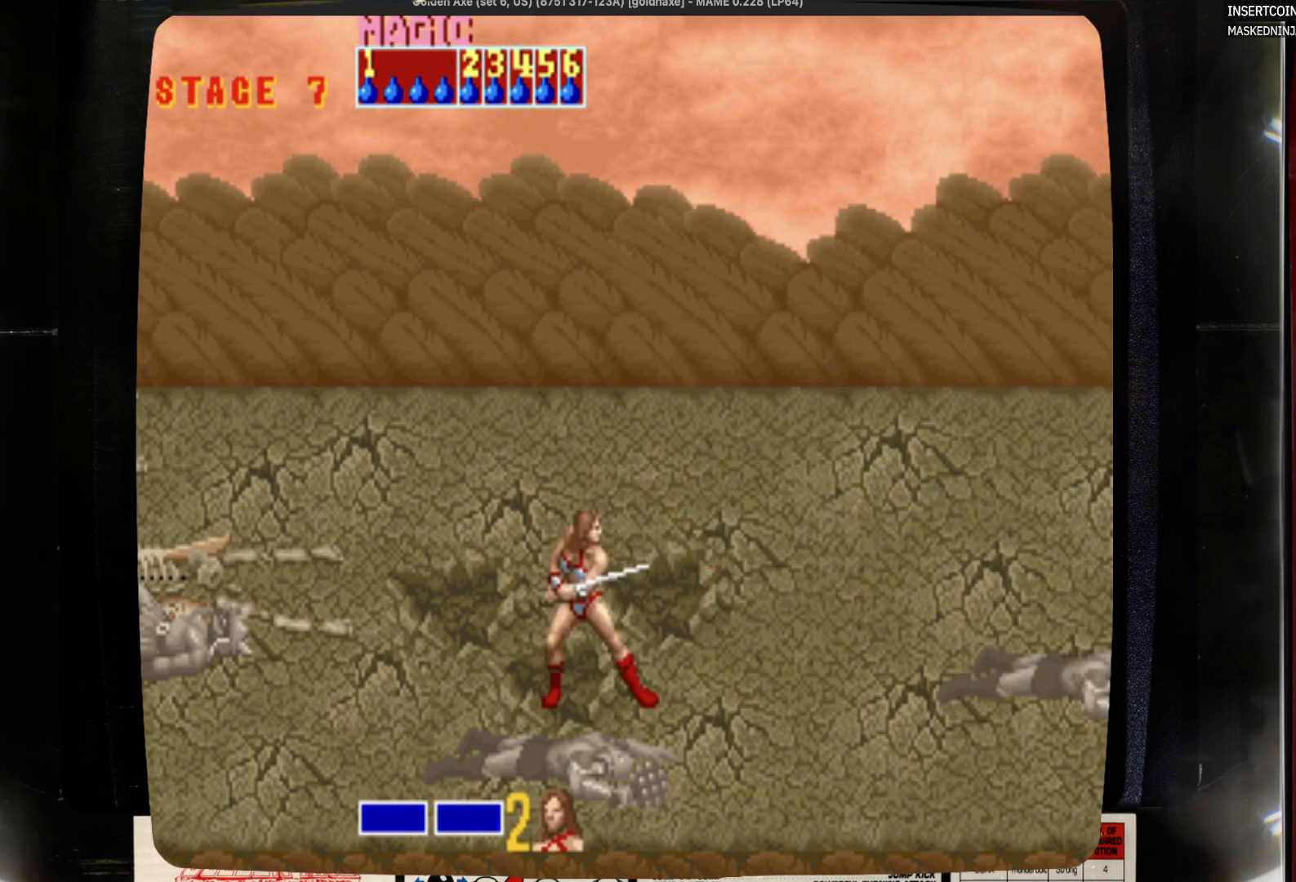
{"buttons": [], "events": []}
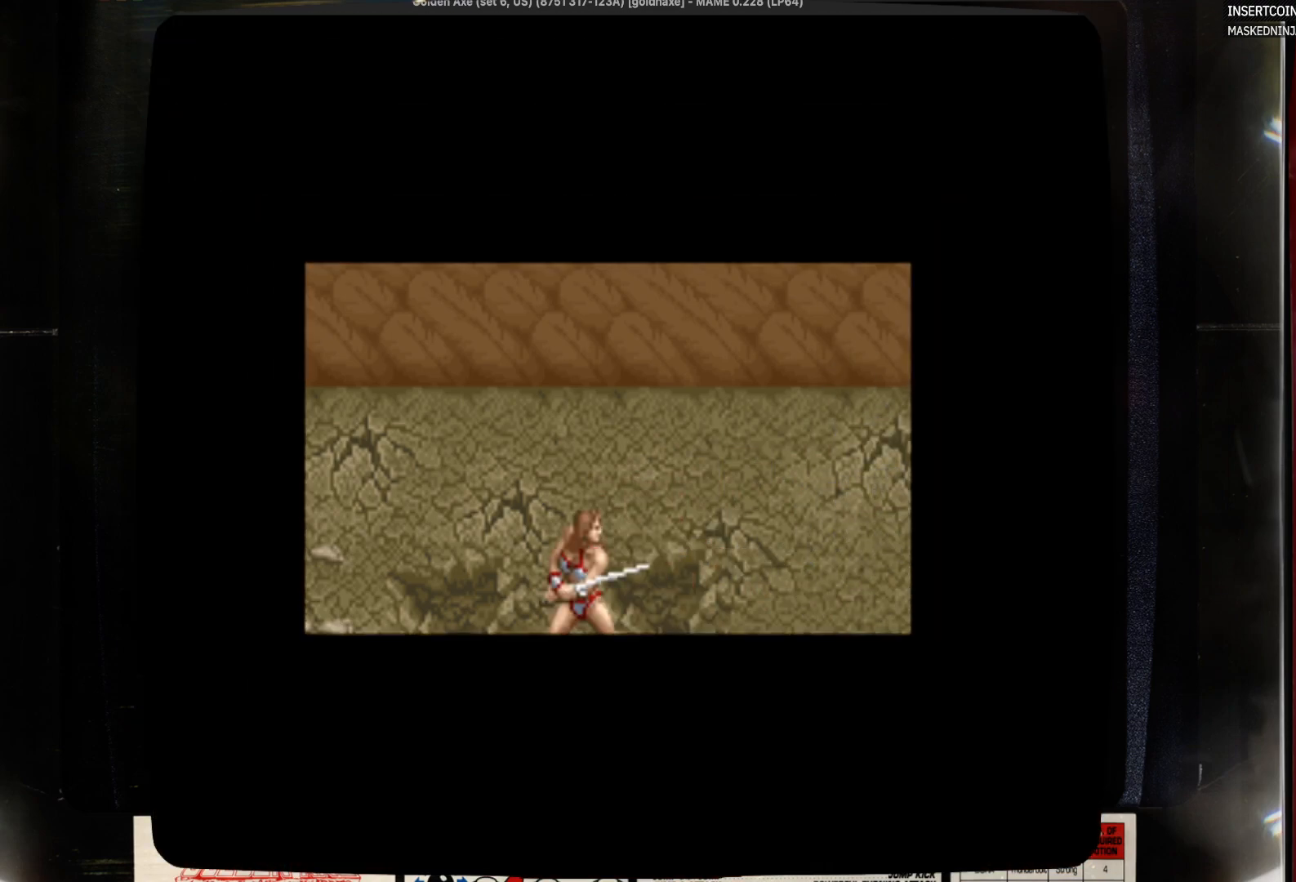
{"buttons": [], "events": []}
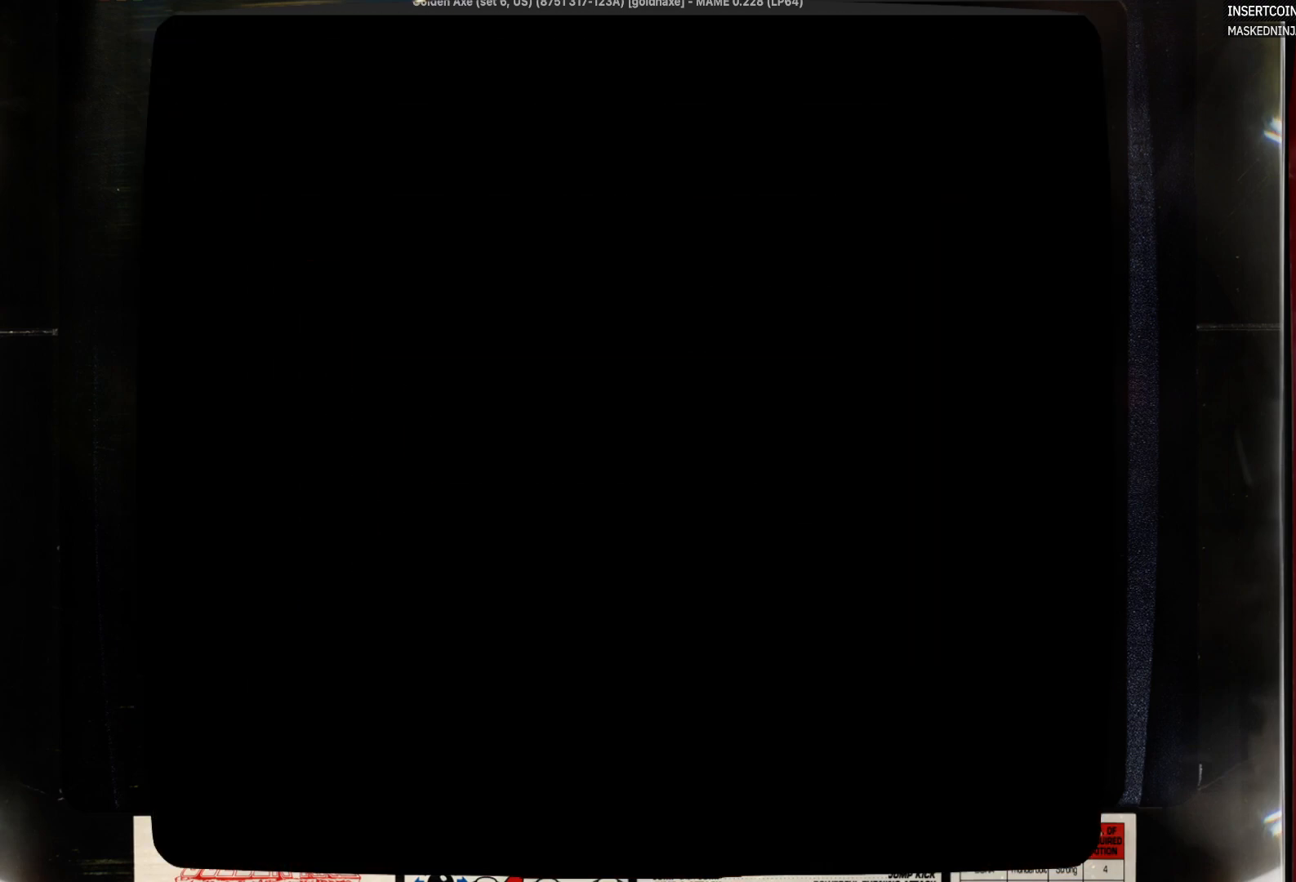
{"buttons": [], "events": []}